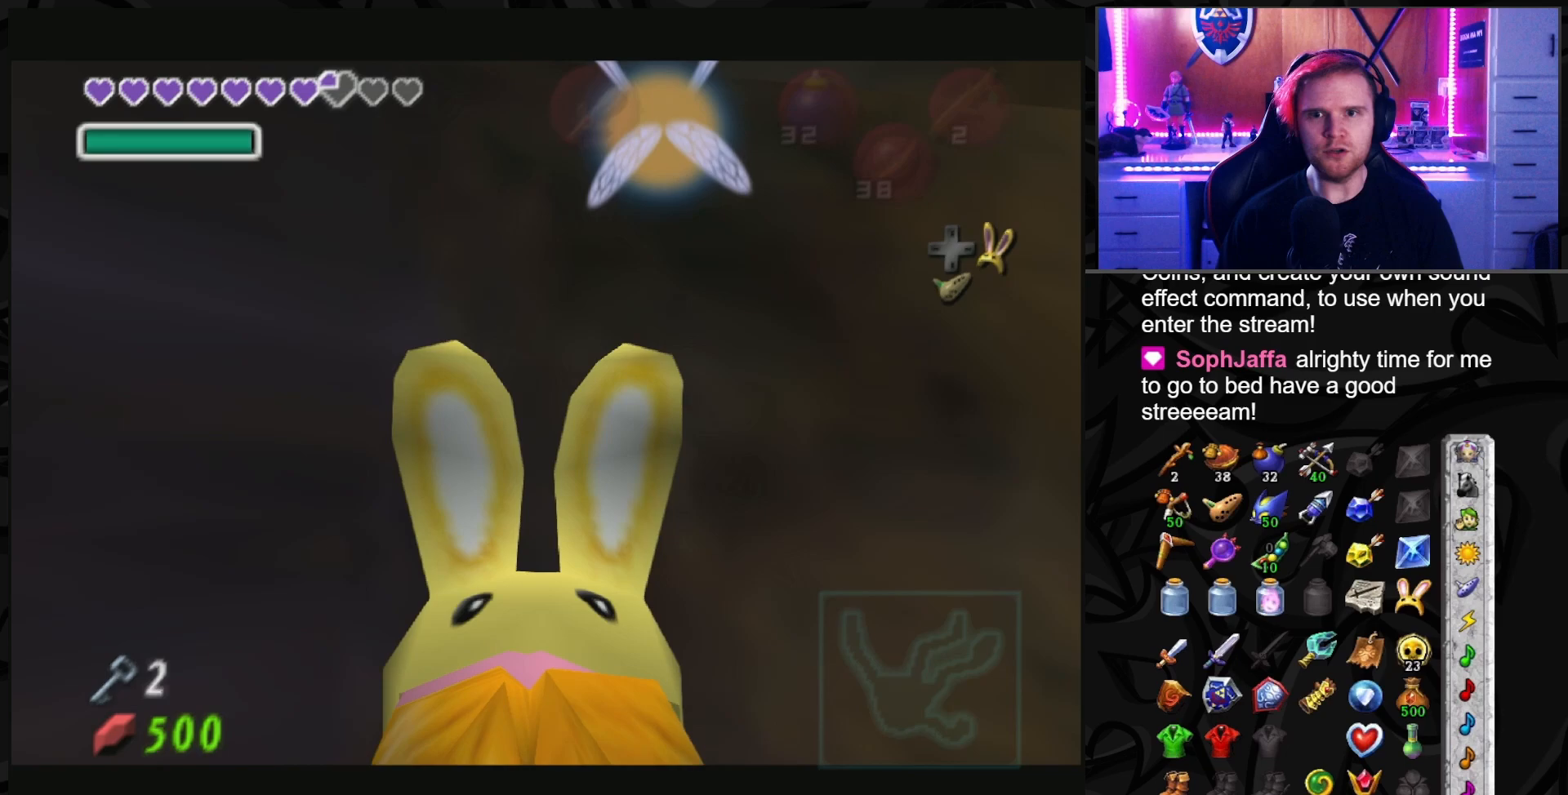
Gameplay with a controller (Nintendo layout); each line is a JSON object with the inputs held at the frame after it. "events" lists button and stick changes between this image and that frame as [ms after this image, input, new state], when the widget could be followed in between. Not read: L3 R3.
{"buttons": ["DPAD_DOWN"], "left_stick": "center", "right_stick": "center", "events": [[417, "DPAD_DOWN", "down"]]}
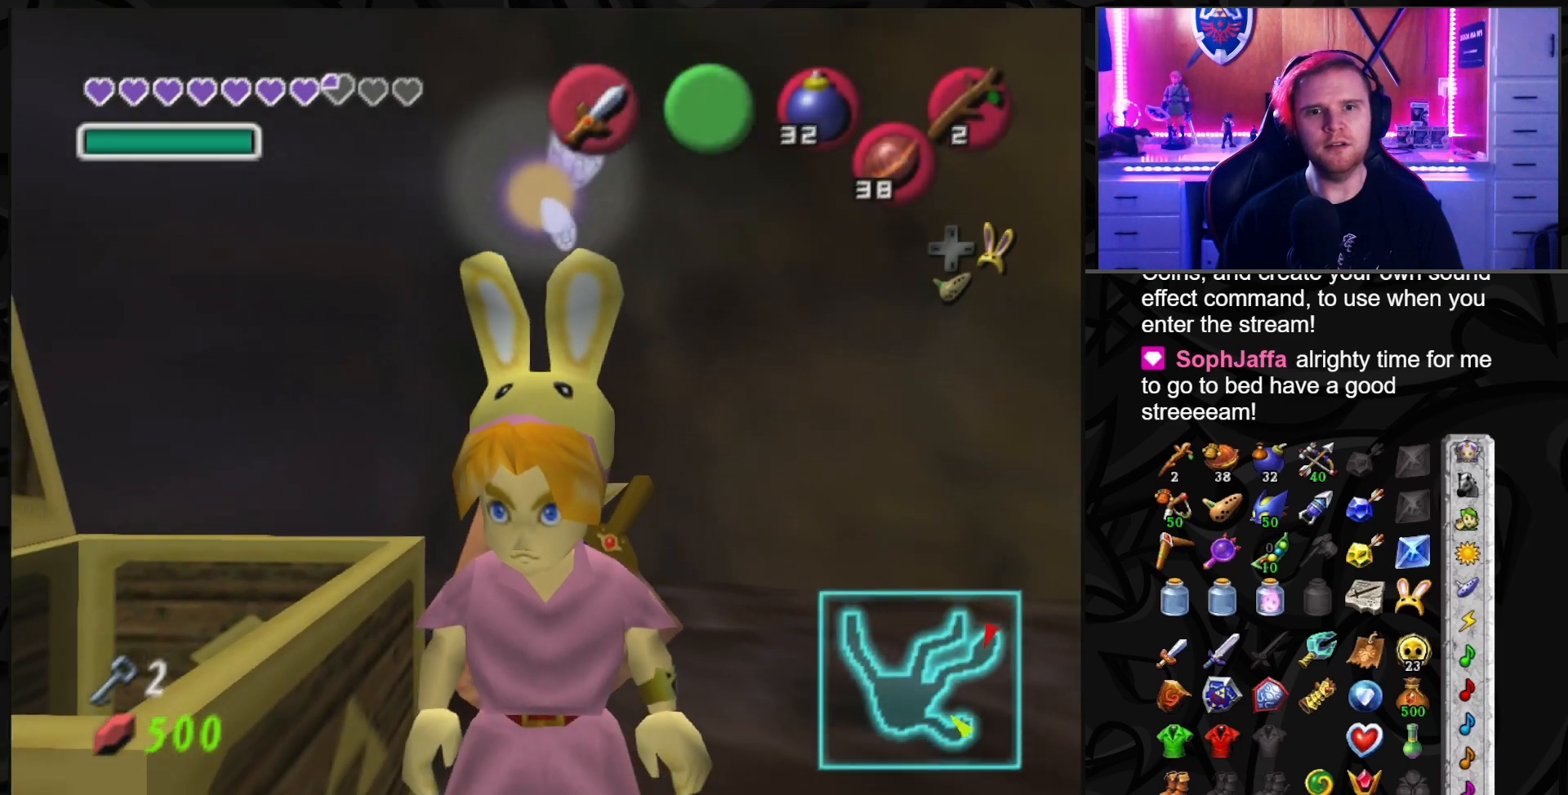
{"buttons": [], "left_stick": "center", "right_stick": "center", "events": [[83, "DPAD_DOWN", "up"]]}
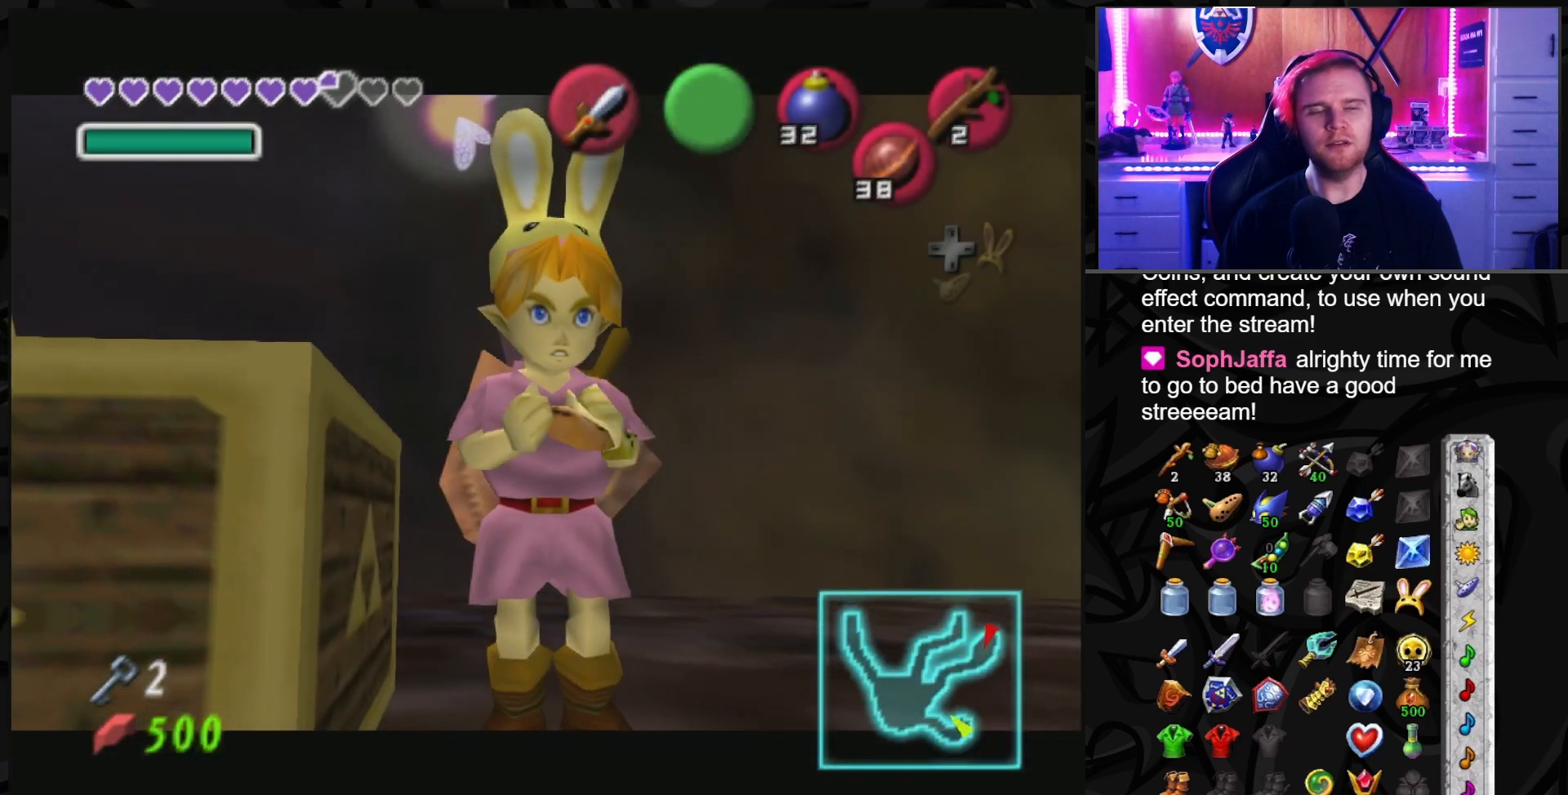
{"buttons": [], "left_stick": "center", "right_stick": "center", "events": []}
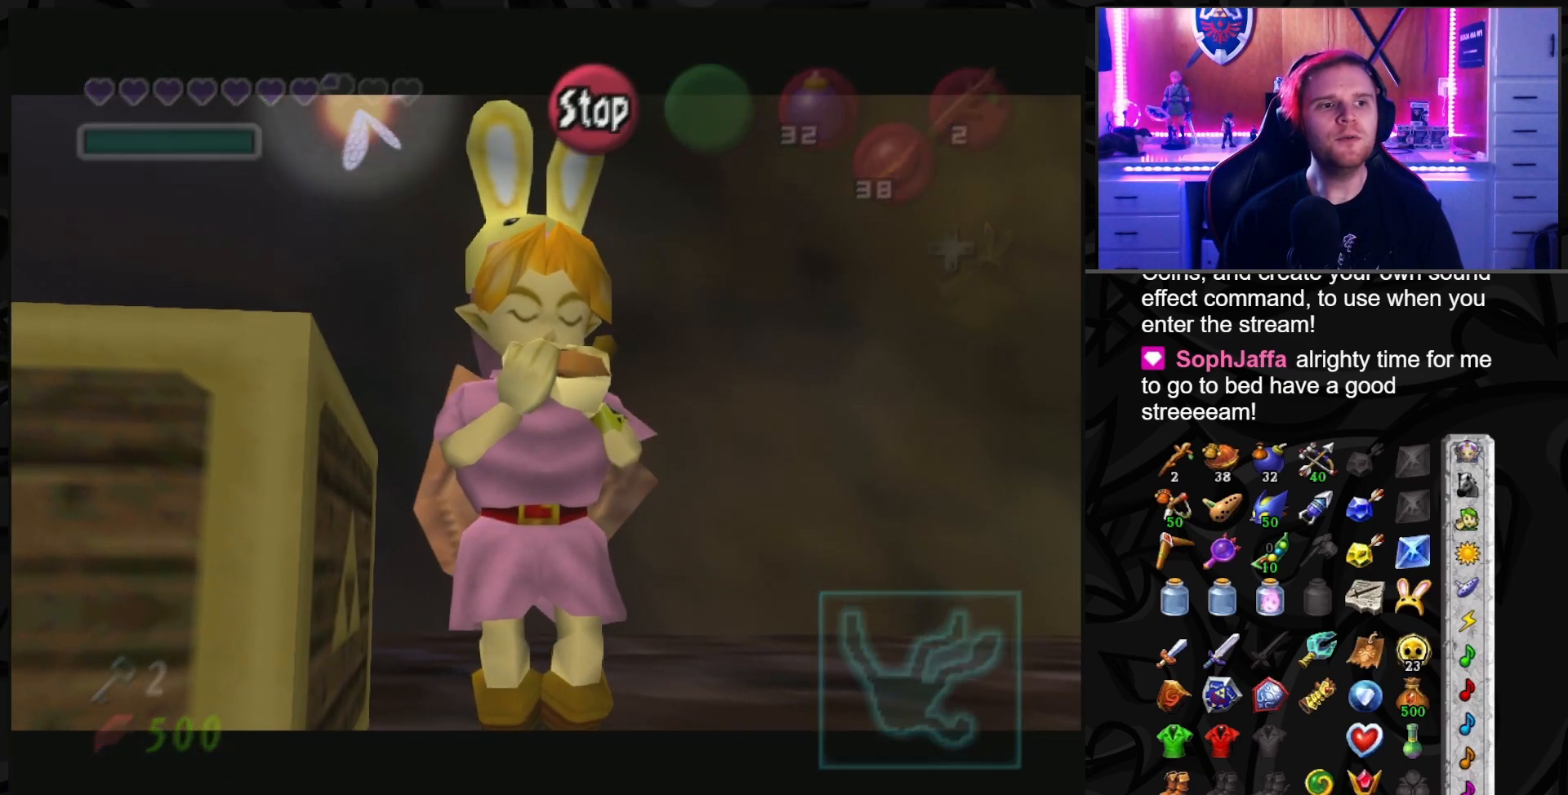
{"buttons": [], "left_stick": "center", "right_stick": "center", "events": []}
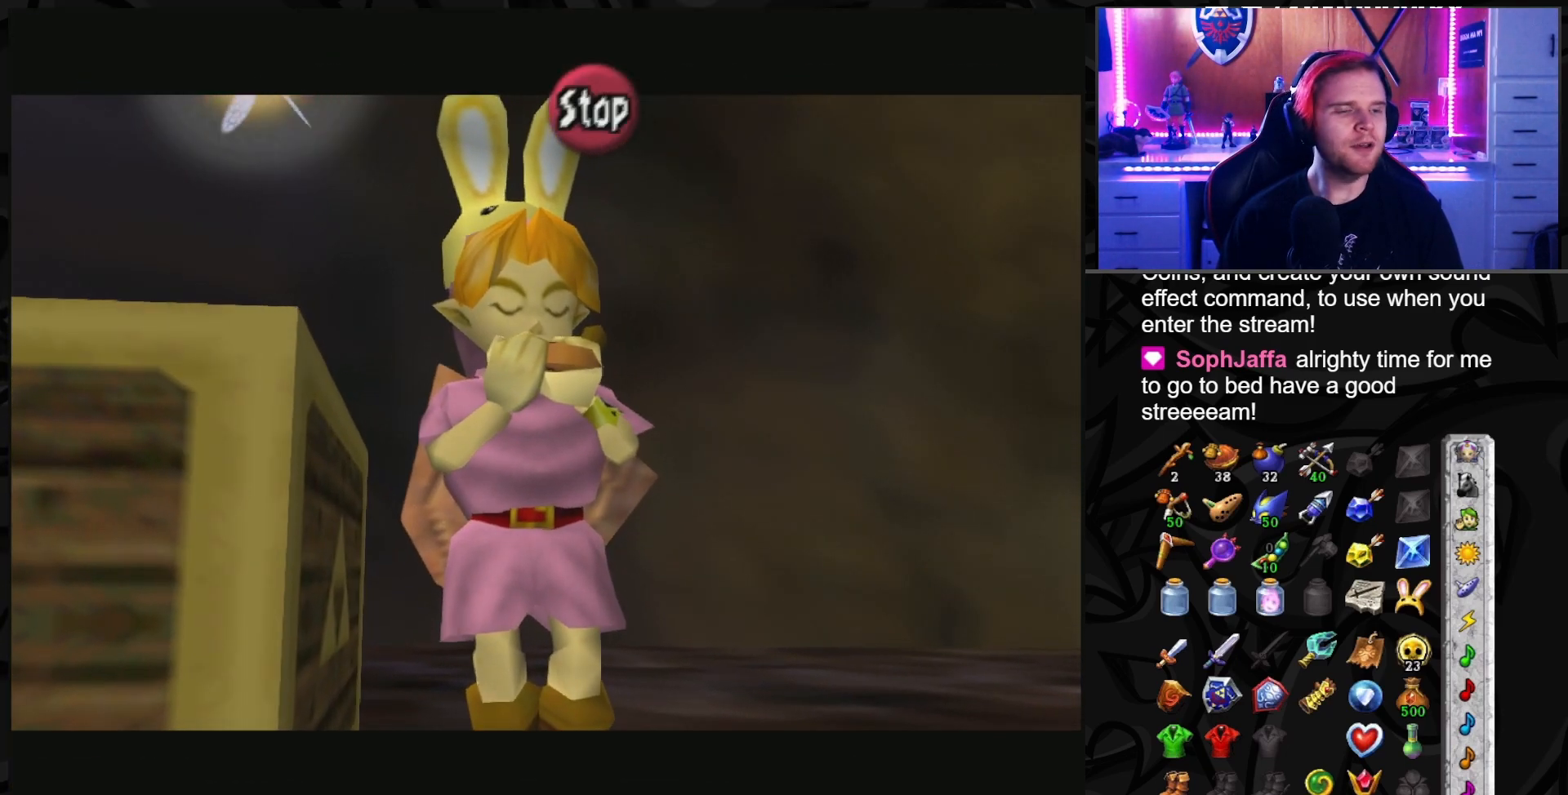
{"buttons": [], "left_stick": "center", "right_stick": "center", "events": []}
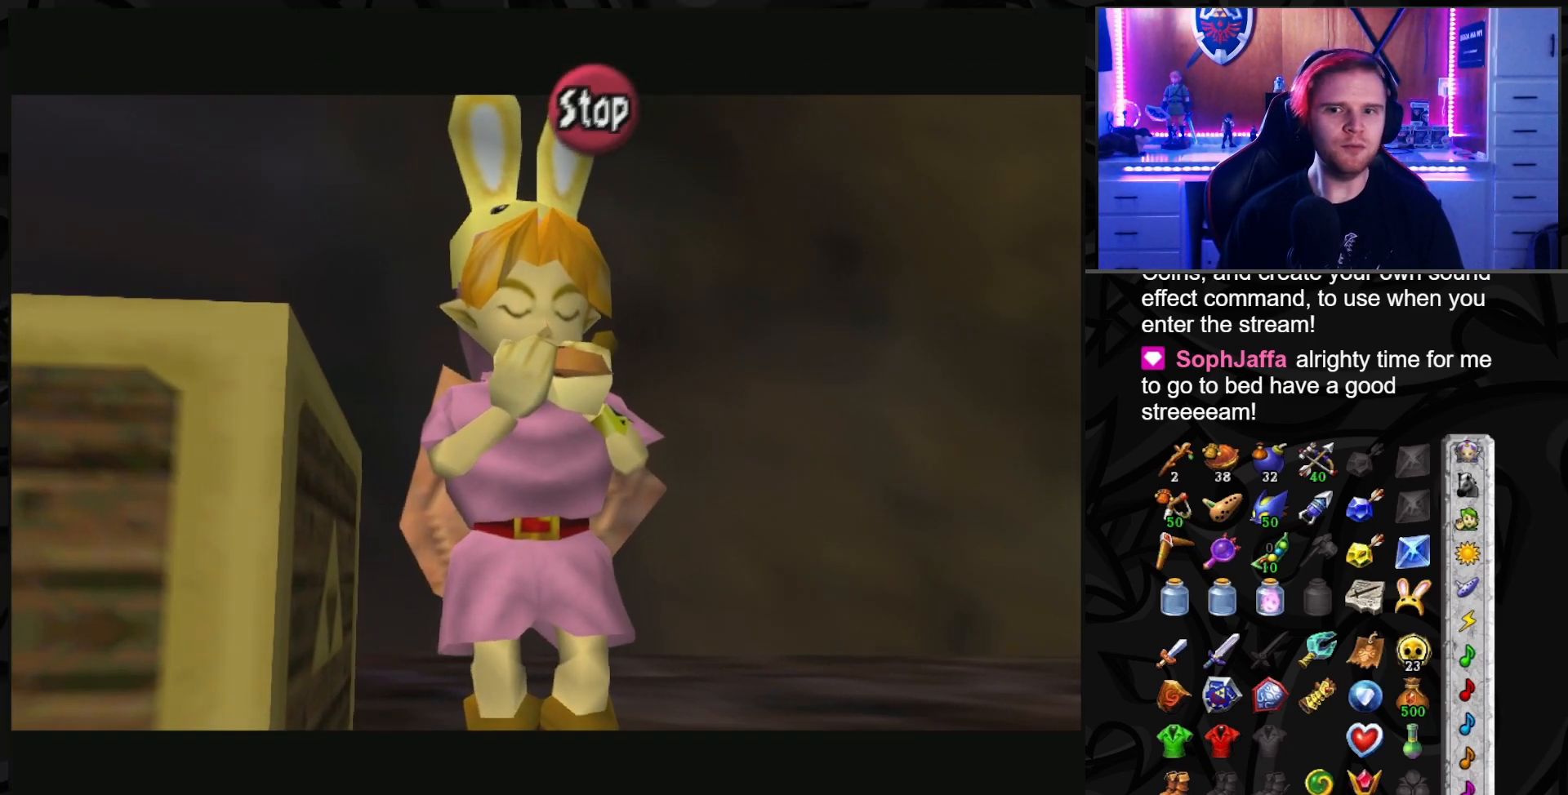
{"buttons": [], "left_stick": "center", "right_stick": "center", "events": []}
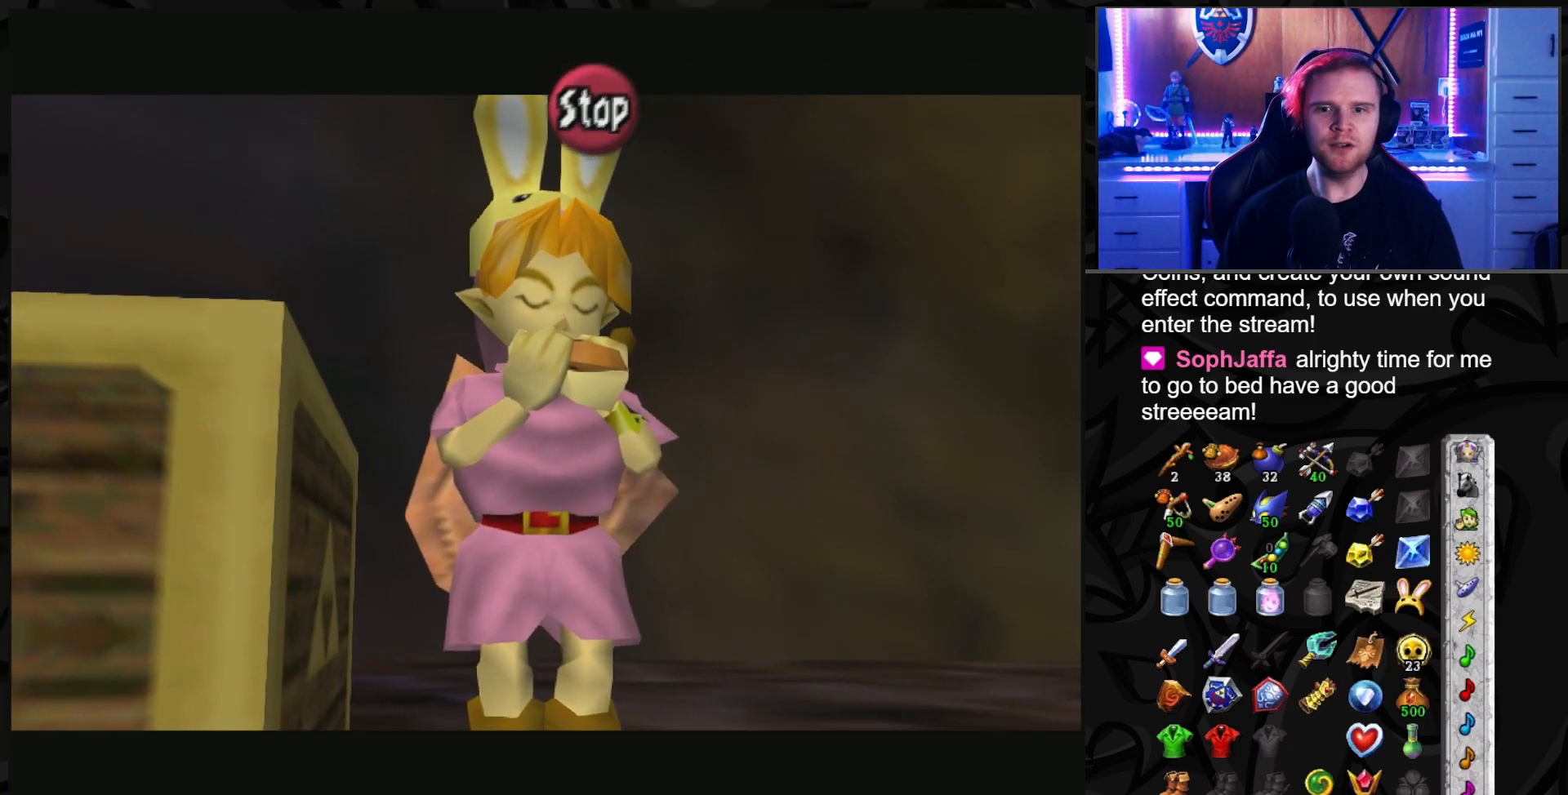
{"buttons": [], "left_stick": "center", "right_stick": "center", "events": []}
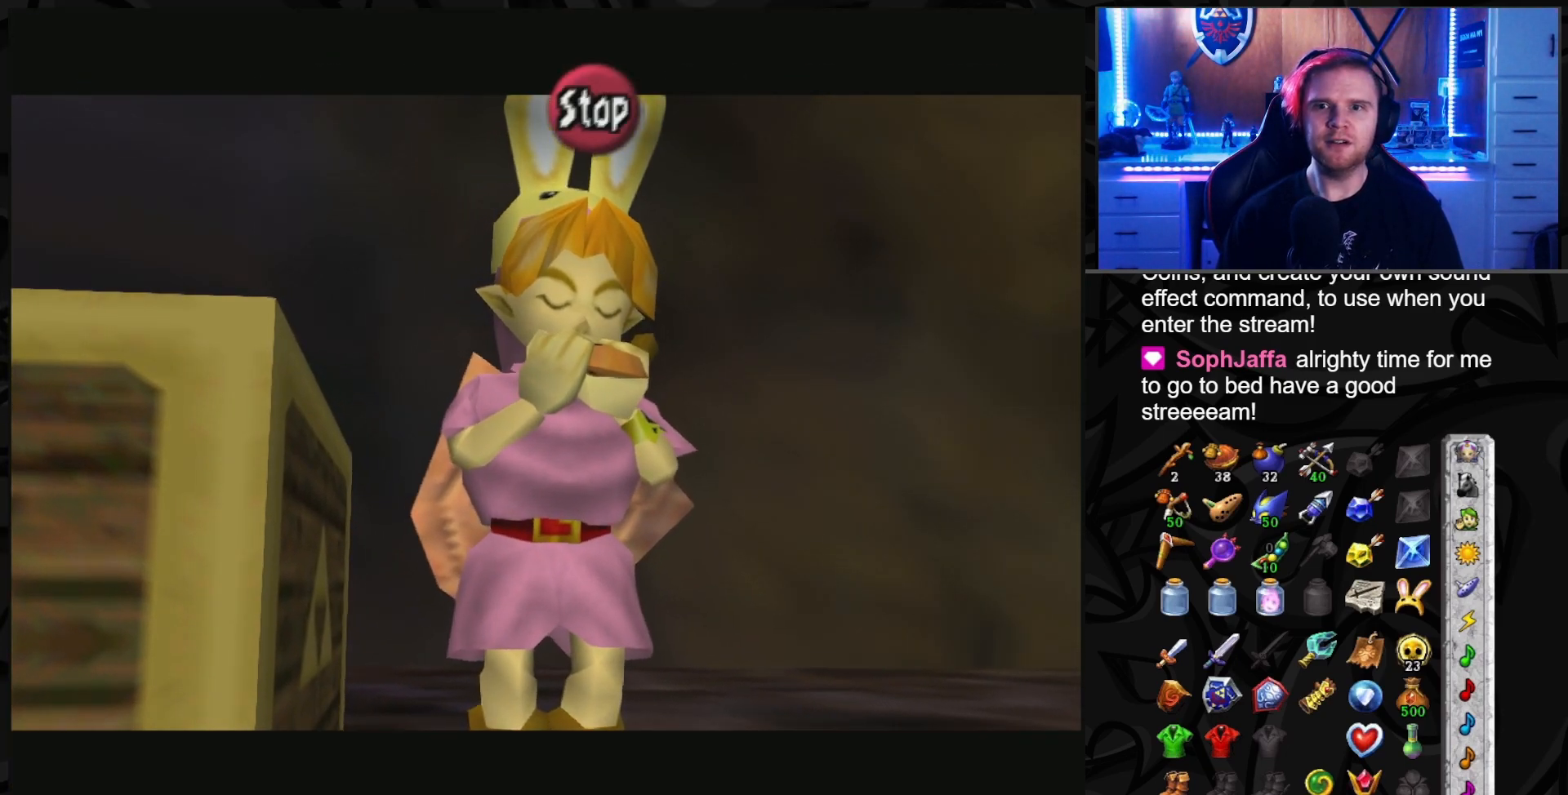
{"buttons": [], "left_stick": "up-right", "right_stick": "center", "events": [[233, "left_stick", "up-right"], [317, "A", "down"], [433, "A", "up"]]}
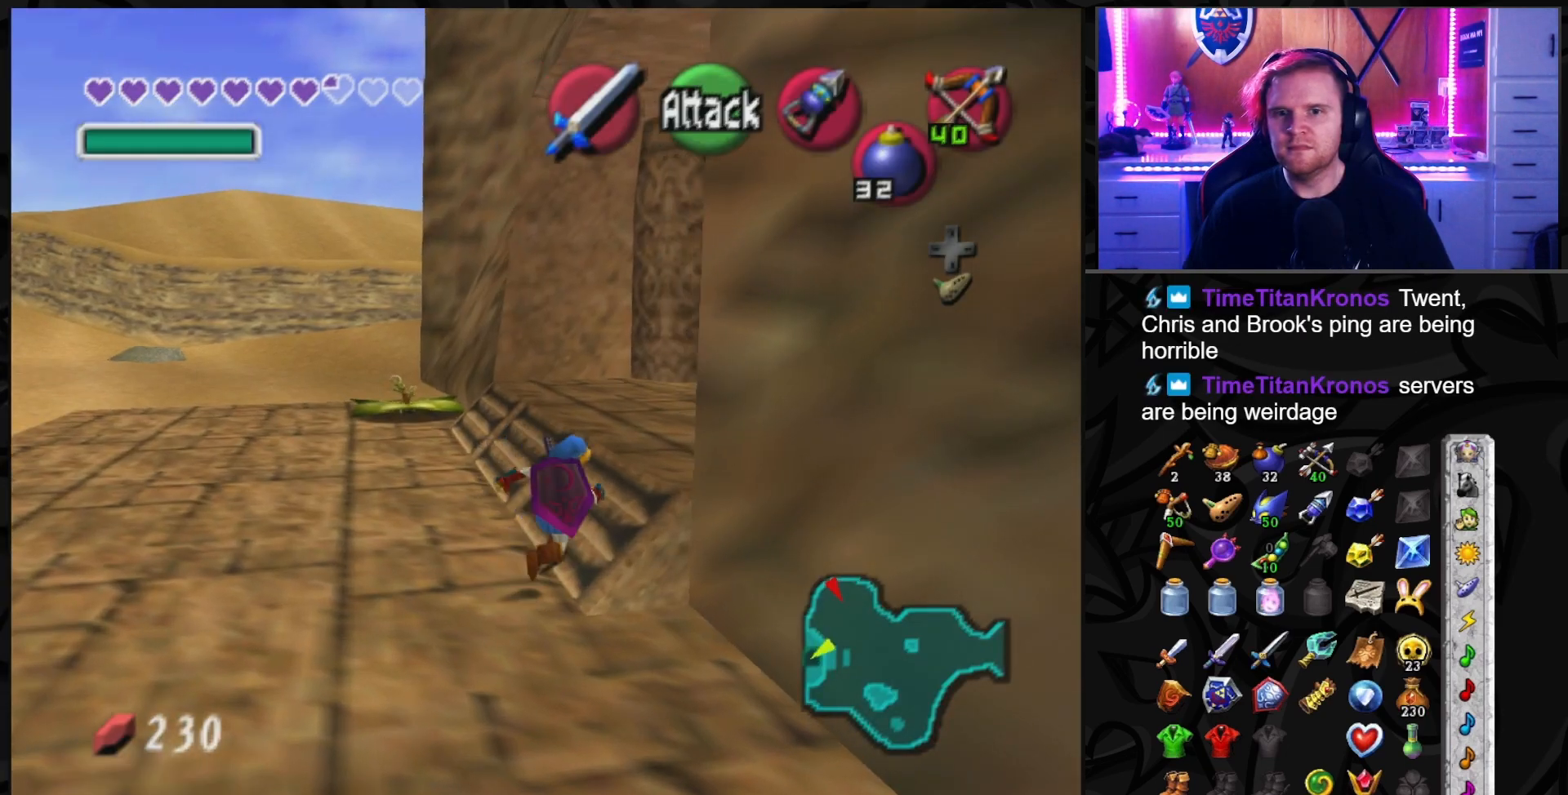
{"buttons": [], "left_stick": "up-right", "right_stick": "center", "events": []}
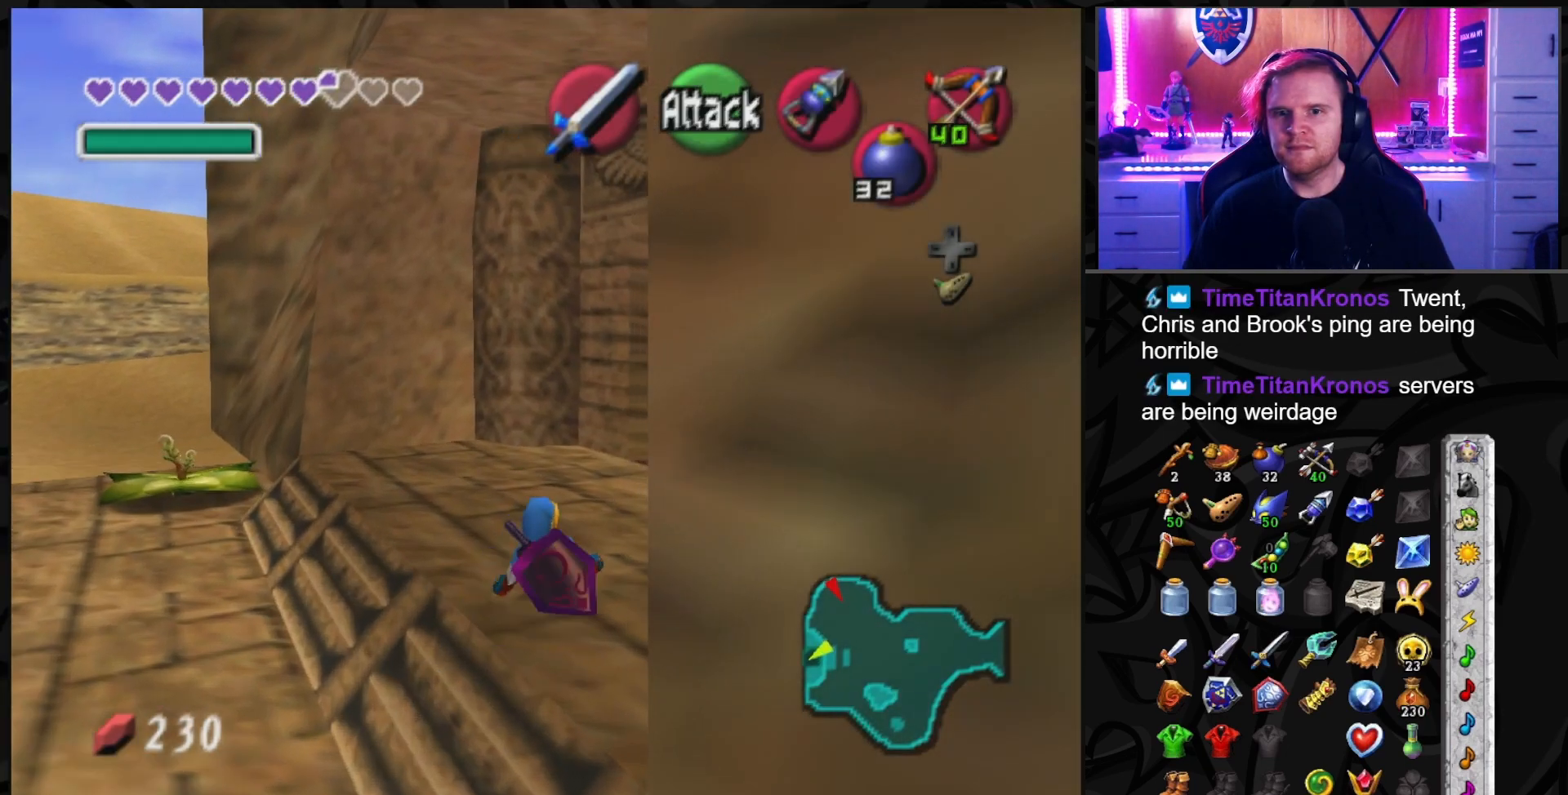
{"buttons": [], "left_stick": "up-right", "right_stick": "center", "events": [[67, "A", "down"], [183, "A", "up"]]}
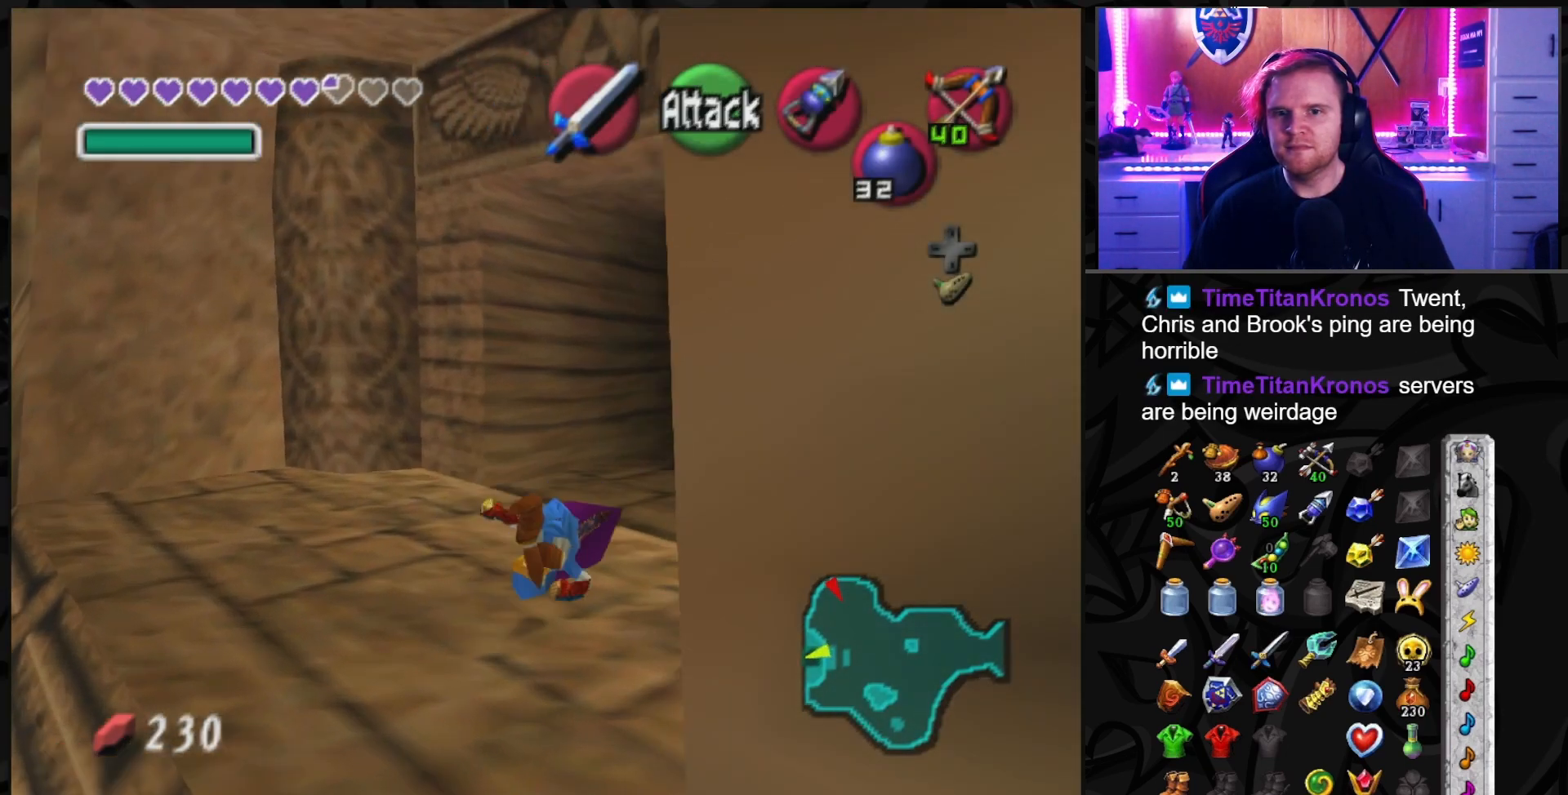
{"buttons": [], "left_stick": "up-right", "right_stick": "center", "events": []}
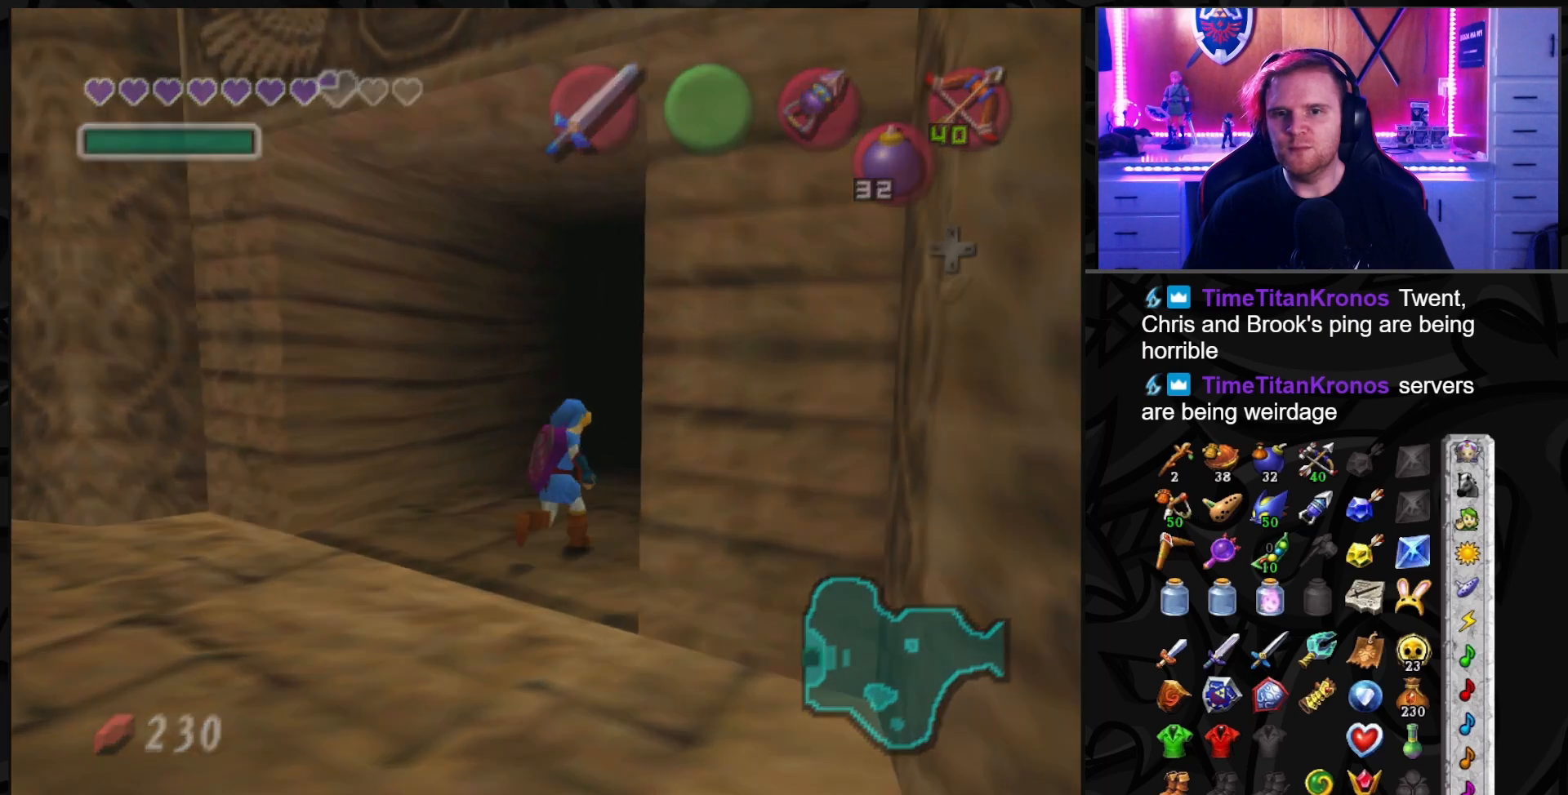
{"buttons": [], "left_stick": "center", "right_stick": "center", "events": [[117, "left_stick", "up"], [400, "left_stick", "center"]]}
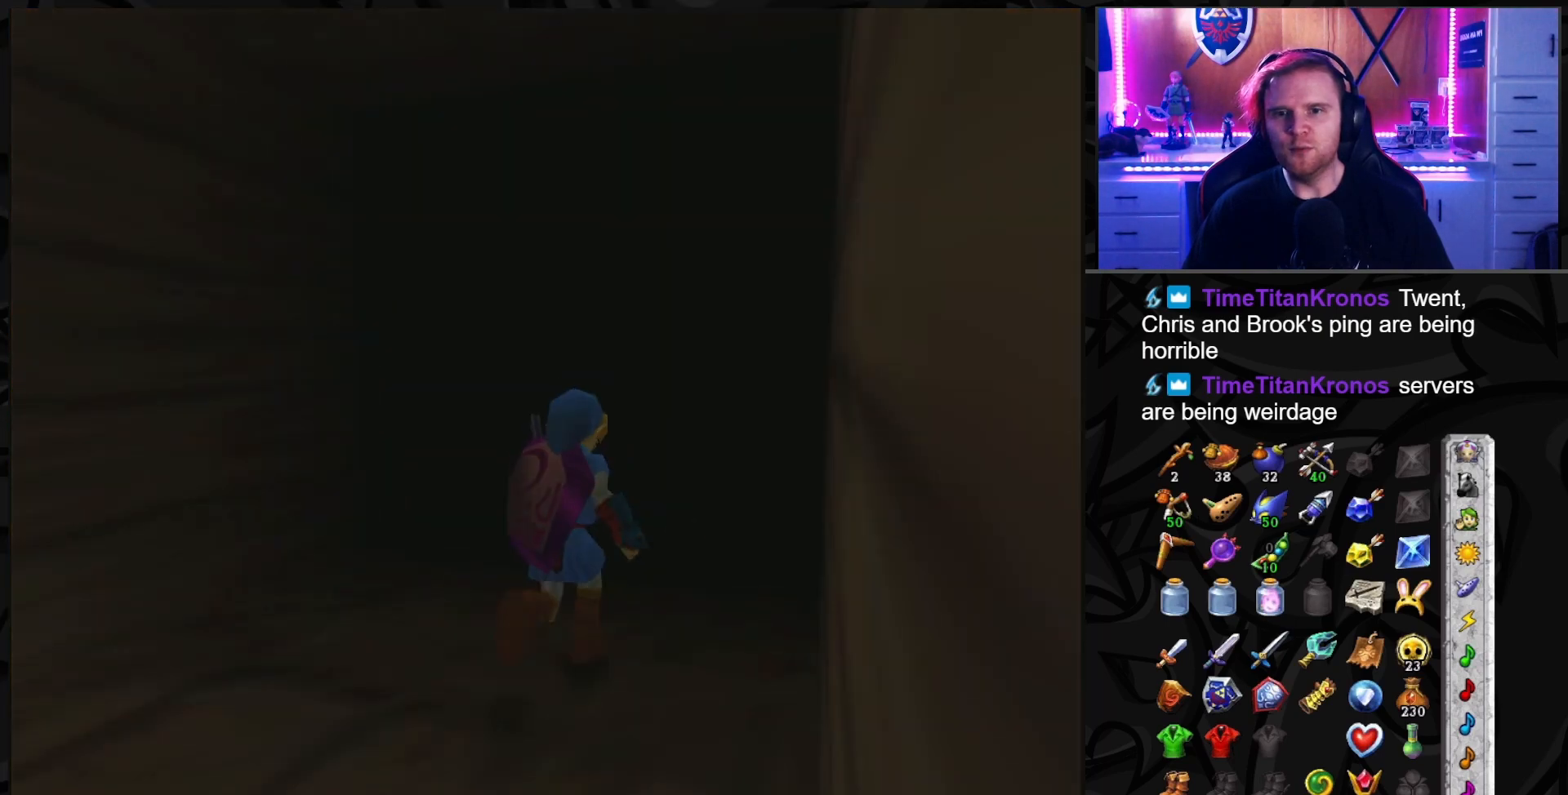
{"buttons": [], "left_stick": "center", "right_stick": "center", "events": []}
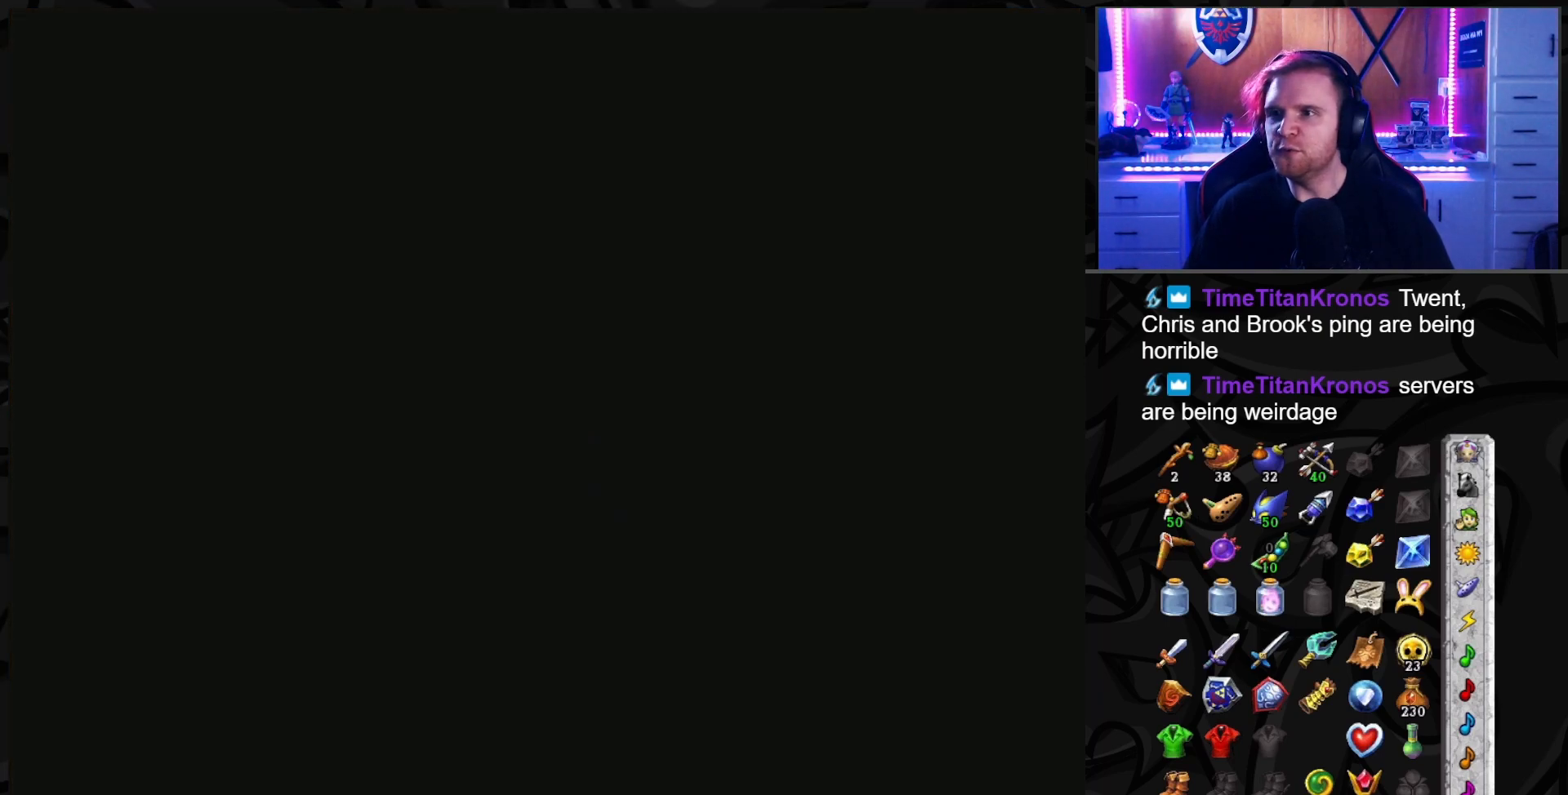
{"buttons": [], "left_stick": "center", "right_stick": "center", "events": []}
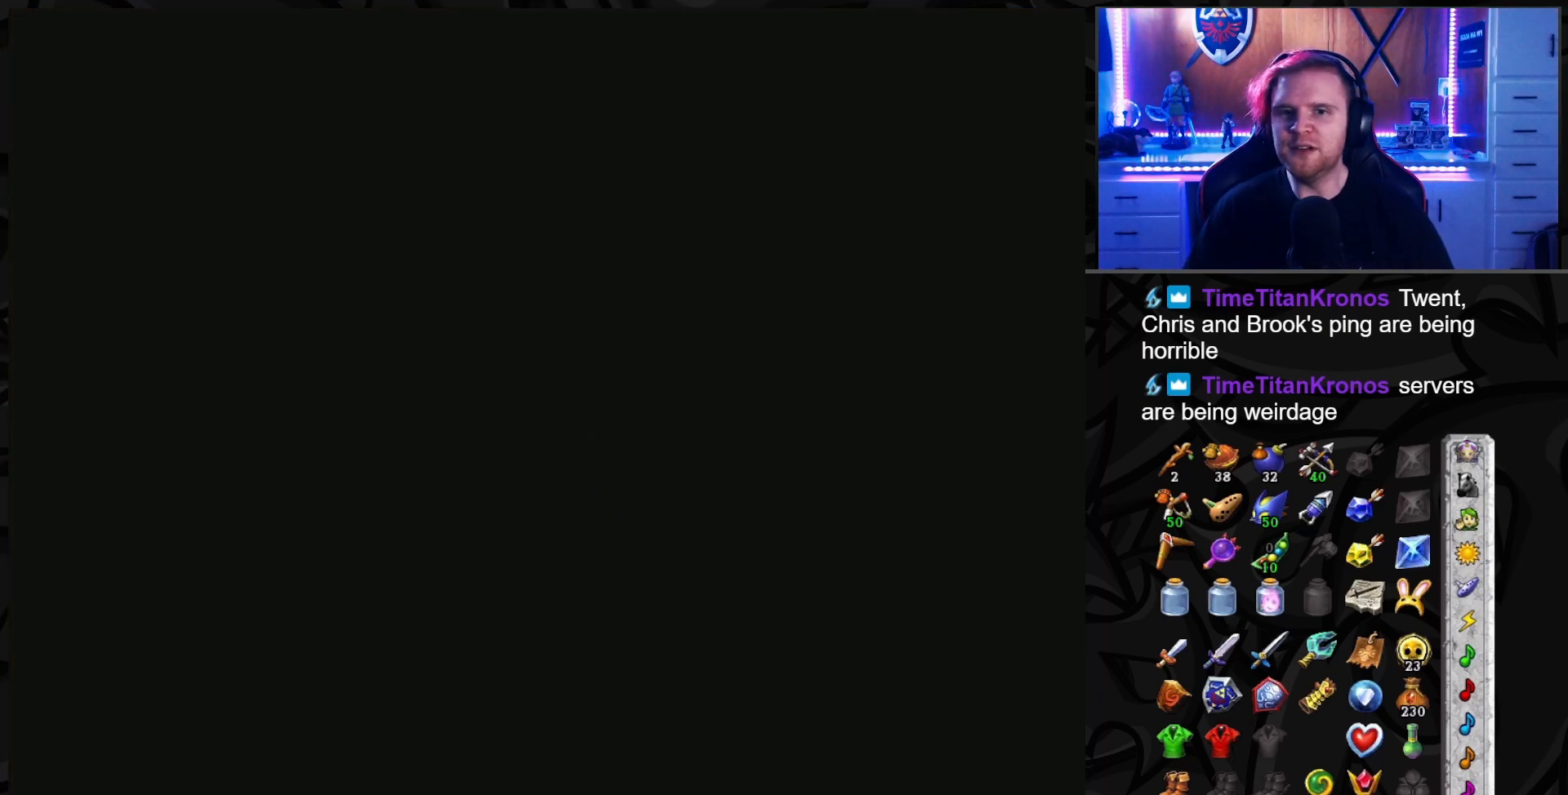
{"buttons": [], "left_stick": "center", "right_stick": "center", "events": []}
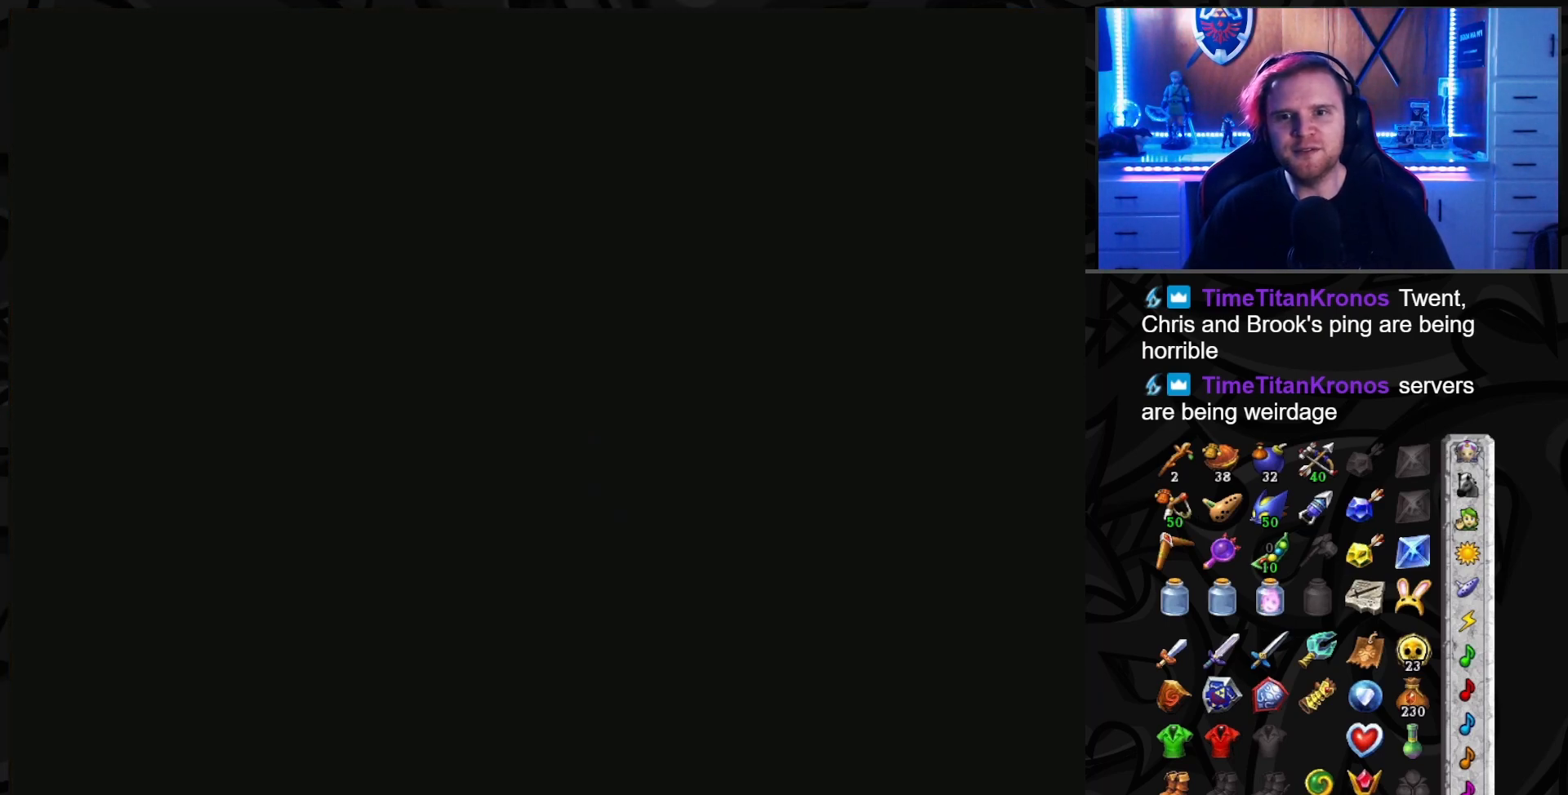
{"buttons": [], "left_stick": "up", "right_stick": "center", "events": [[467, "left_stick", "up"]]}
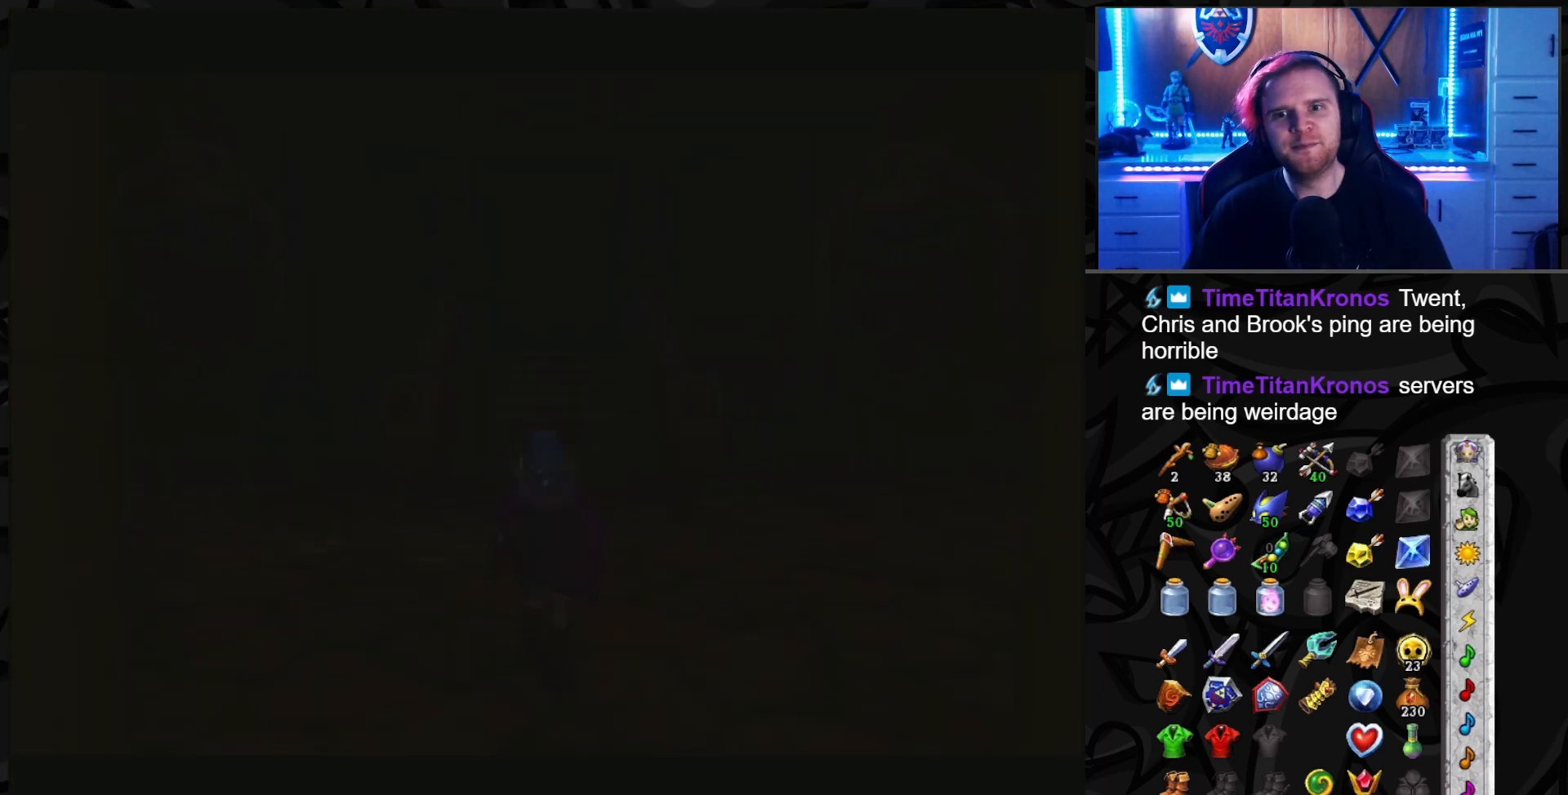
{"buttons": [], "left_stick": "up", "right_stick": "center", "events": []}
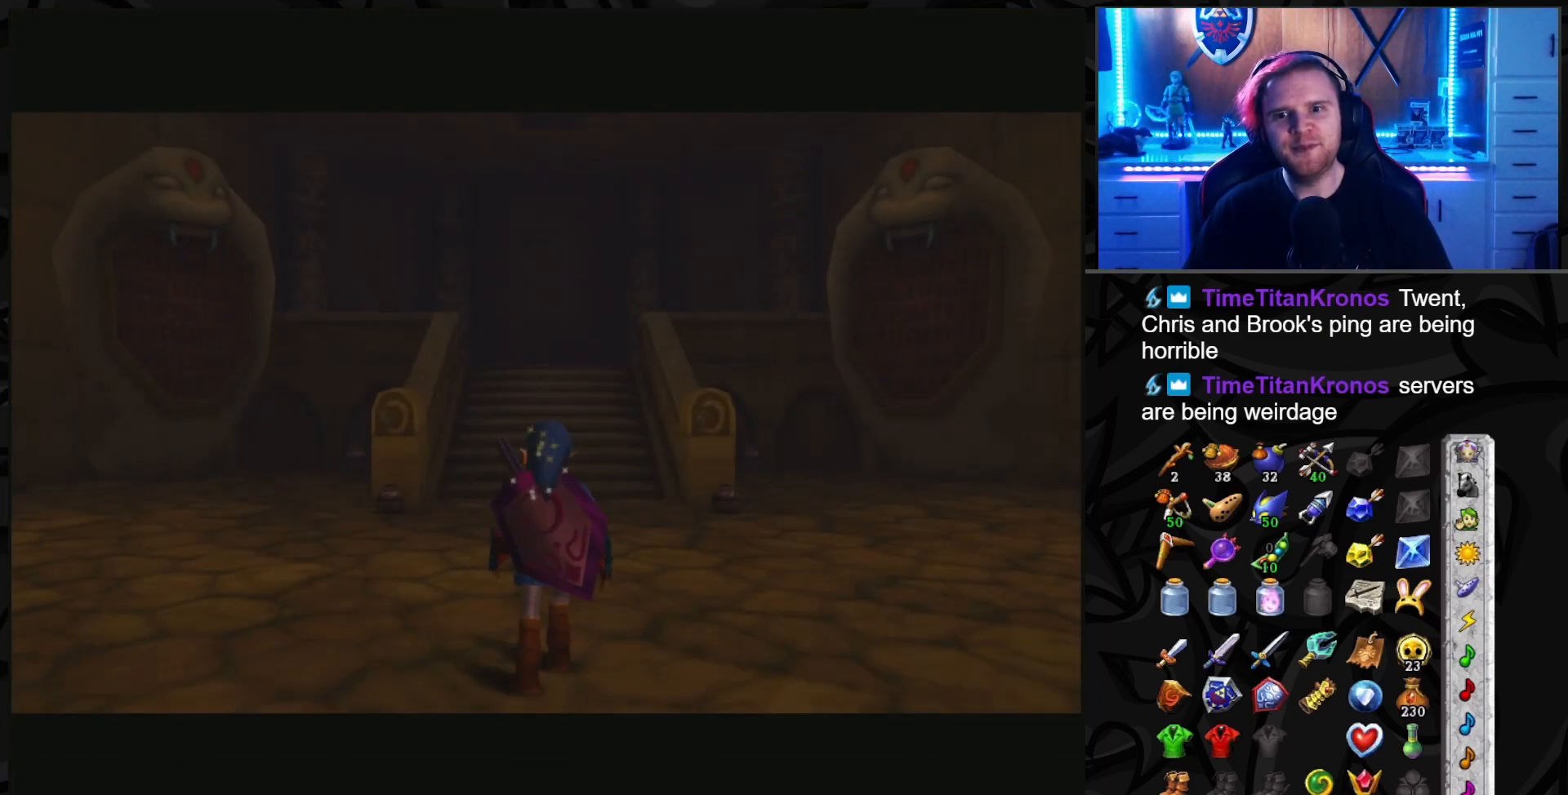
{"buttons": [], "left_stick": "up", "right_stick": "center", "events": []}
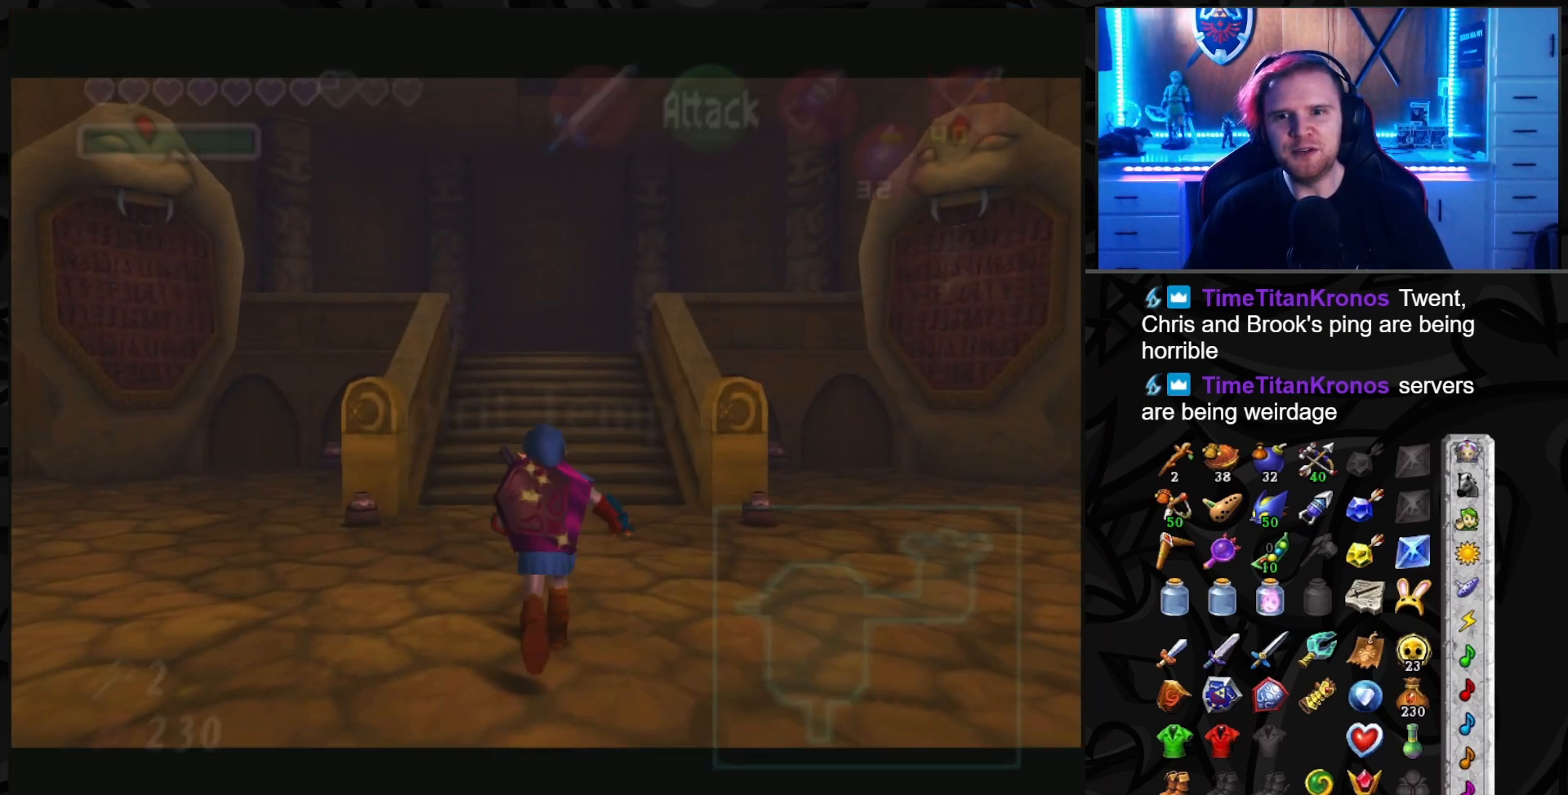
{"buttons": [], "left_stick": "up", "right_stick": "center", "events": []}
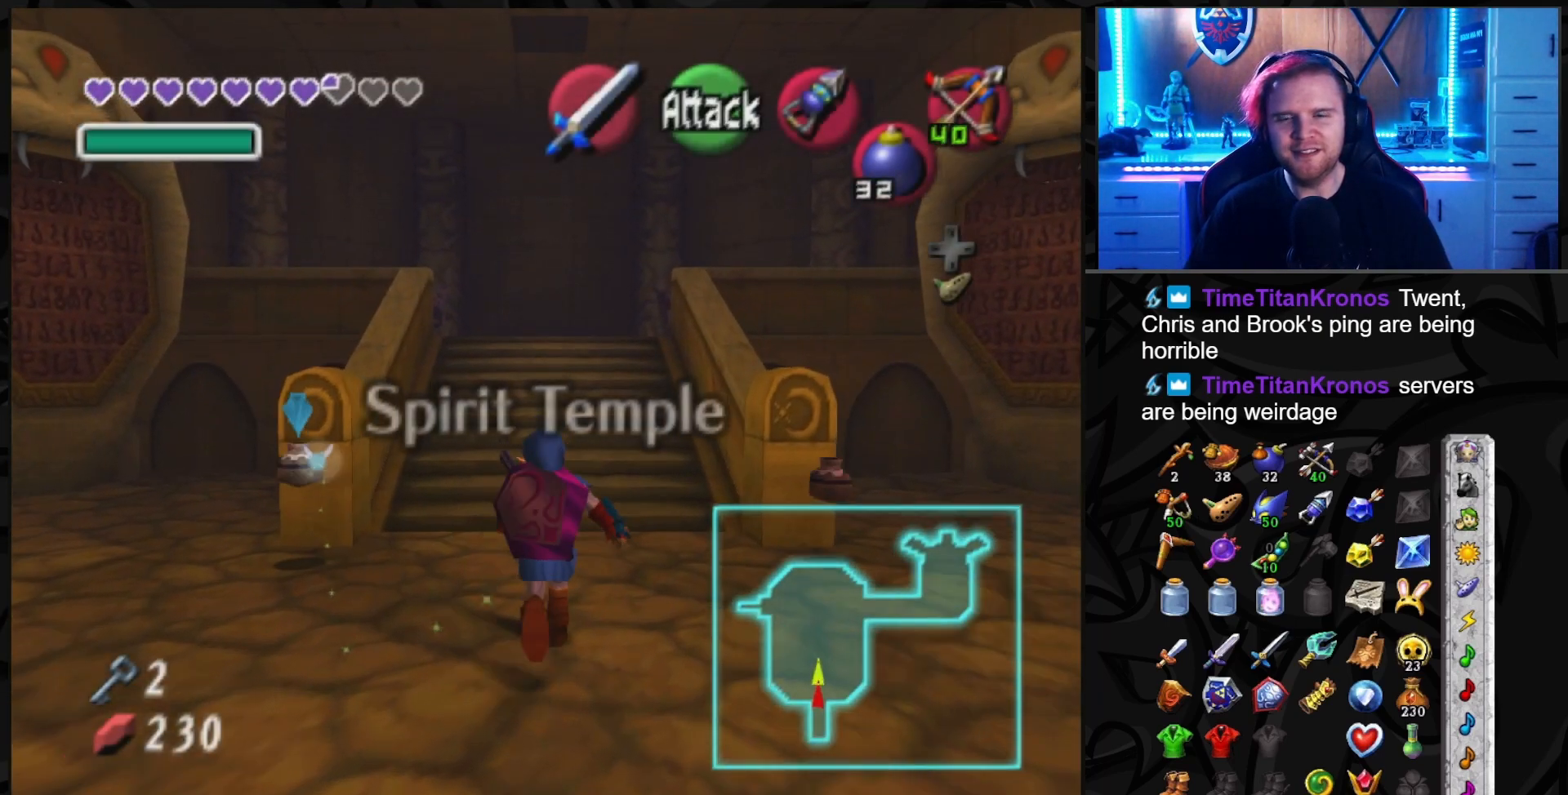
{"buttons": [], "left_stick": "up", "right_stick": "center", "events": []}
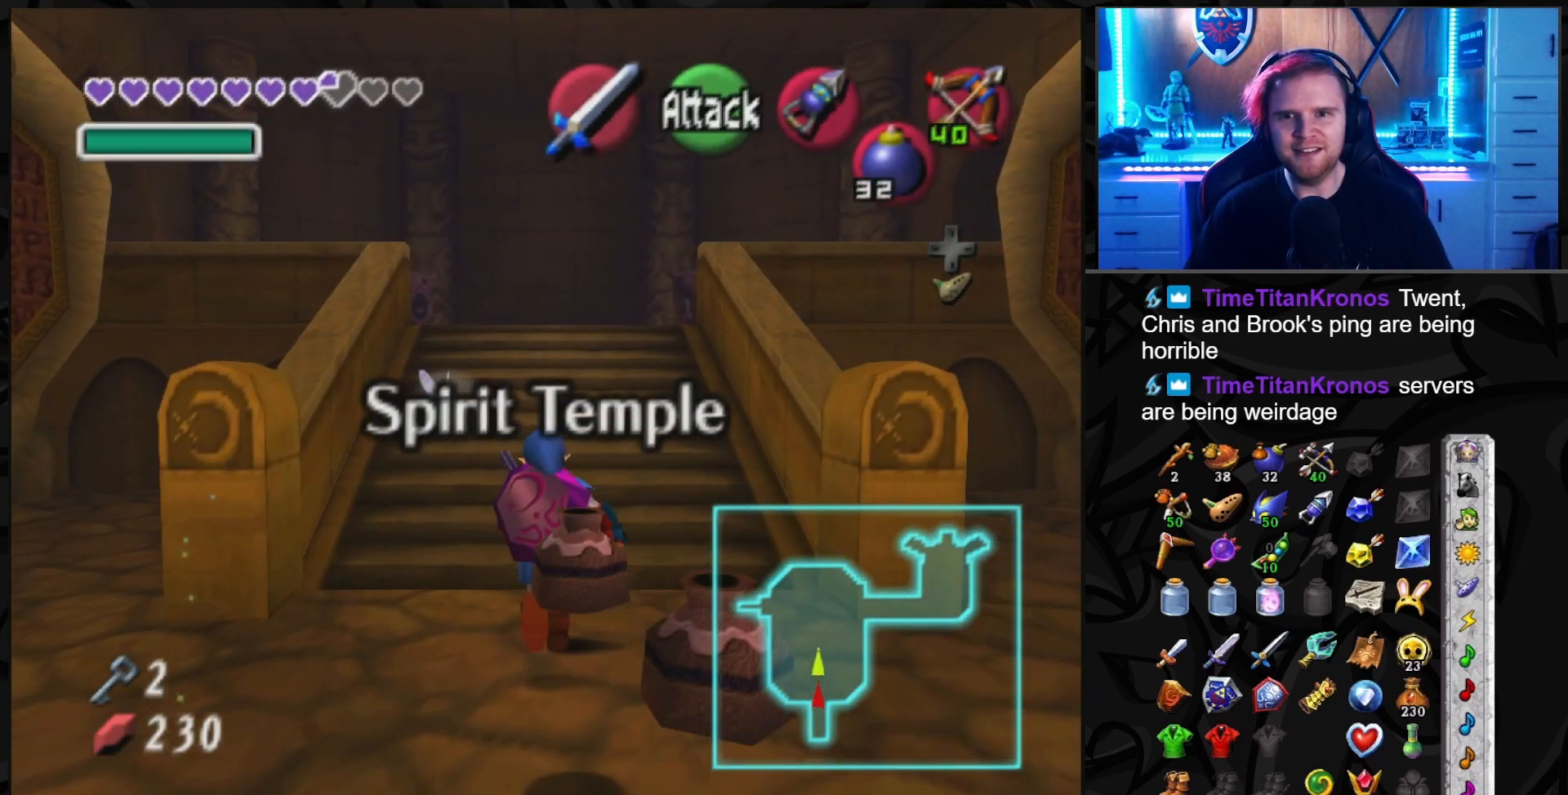
{"buttons": [], "left_stick": "up-right", "right_stick": "center", "events": [[417, "left_stick", "up-right"]]}
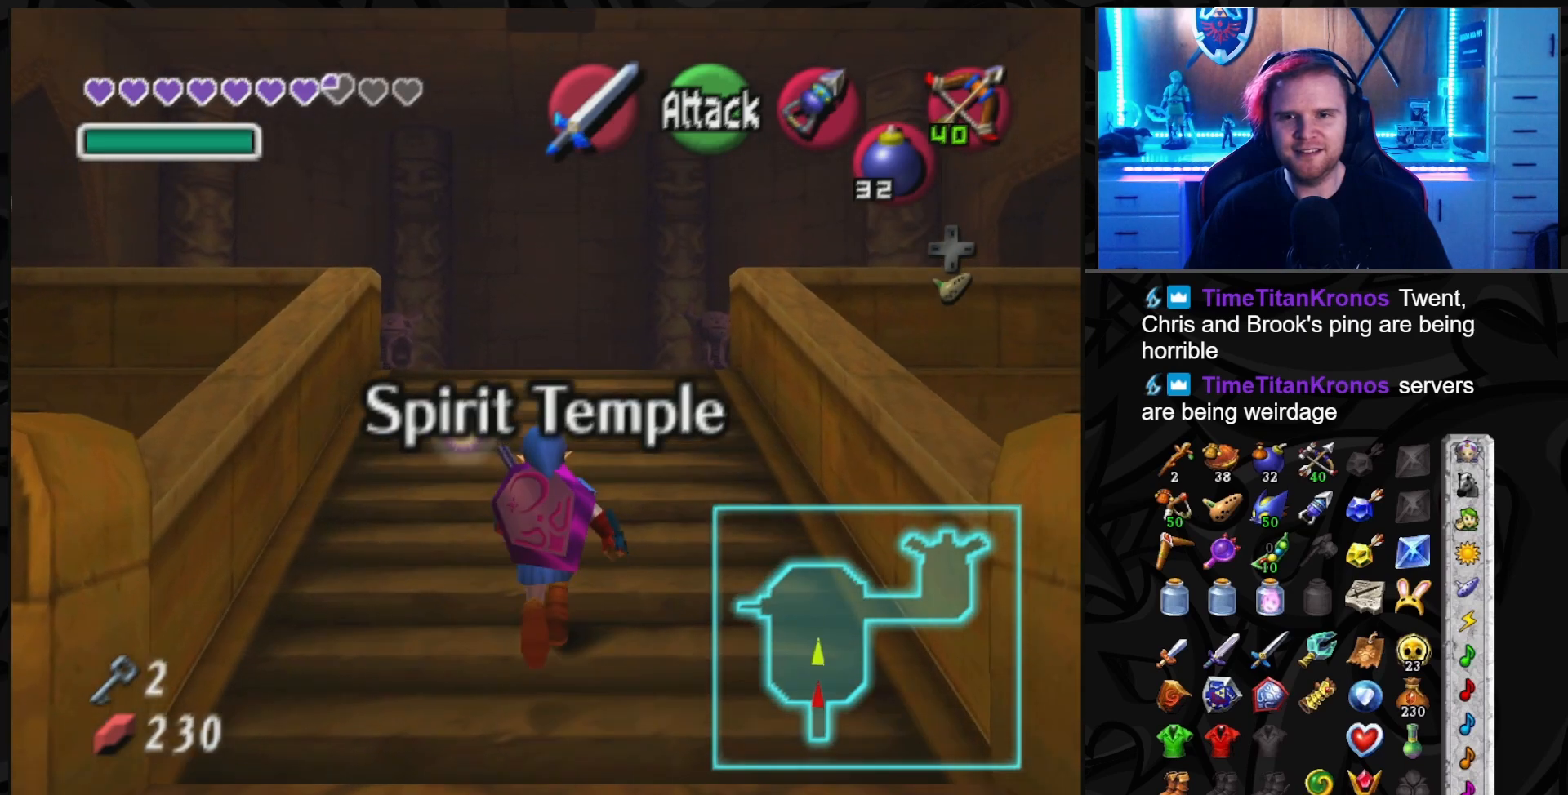
{"buttons": [], "left_stick": "up", "right_stick": "center", "events": [[33, "left_stick", "up"]]}
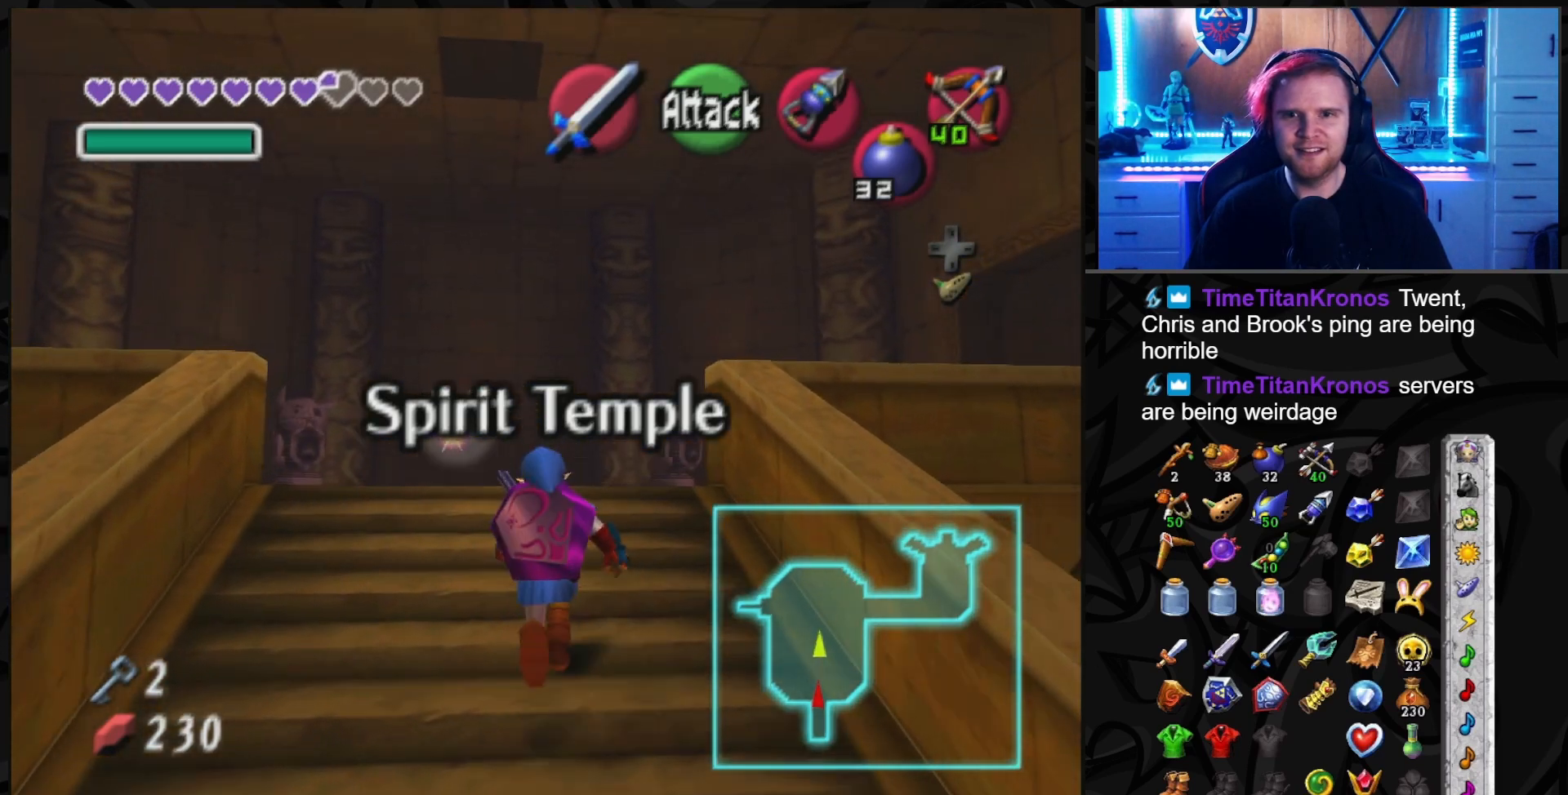
{"buttons": [], "left_stick": "up-right", "right_stick": "center", "events": [[83, "left_stick", "up-right"]]}
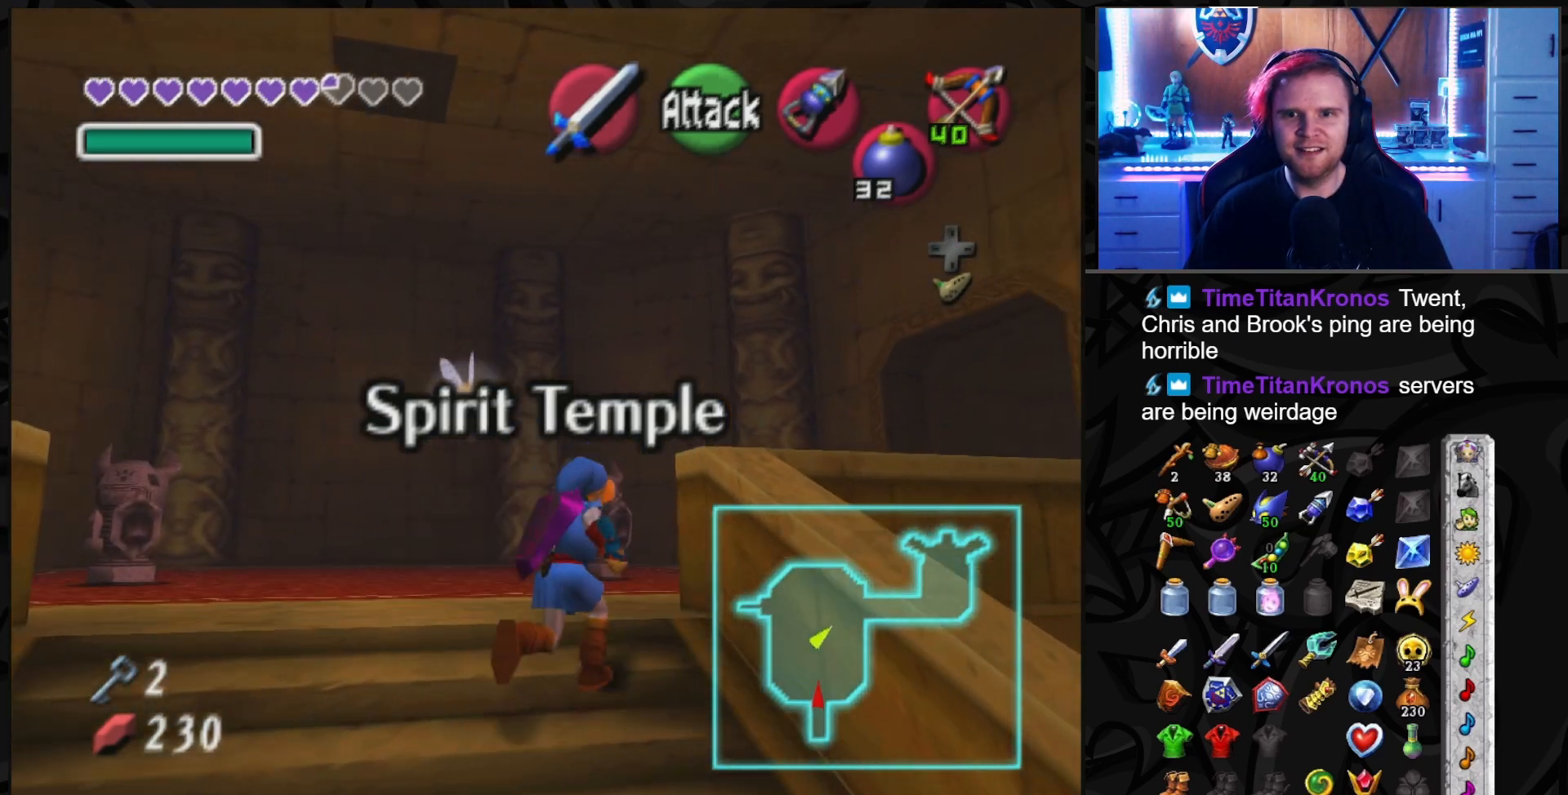
{"buttons": [], "left_stick": "up", "right_stick": "center", "events": [[67, "left_stick", "up"]]}
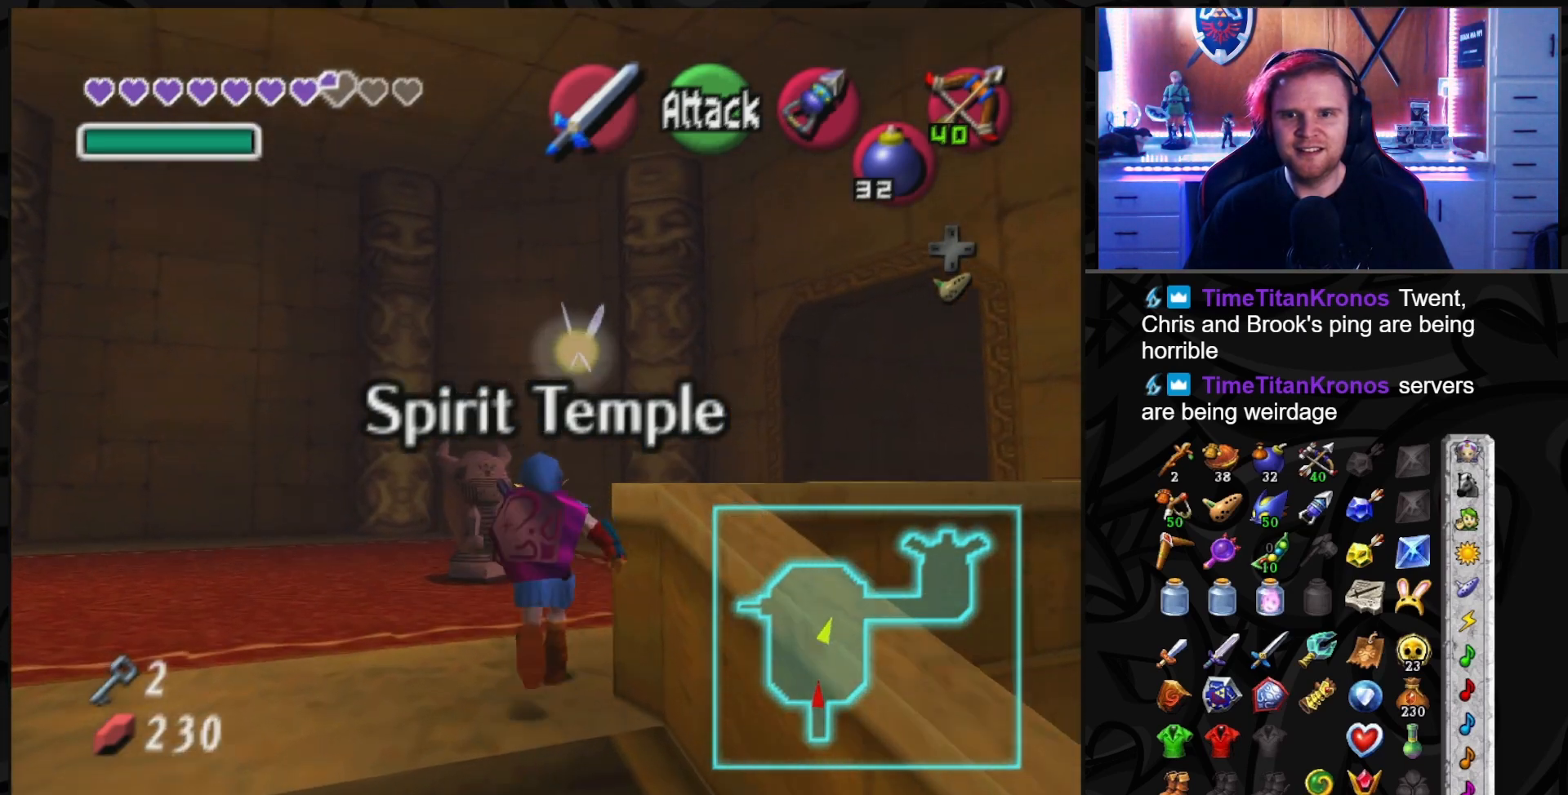
{"buttons": [], "left_stick": "up-right", "right_stick": "center", "events": [[150, "left_stick", "up-right"]]}
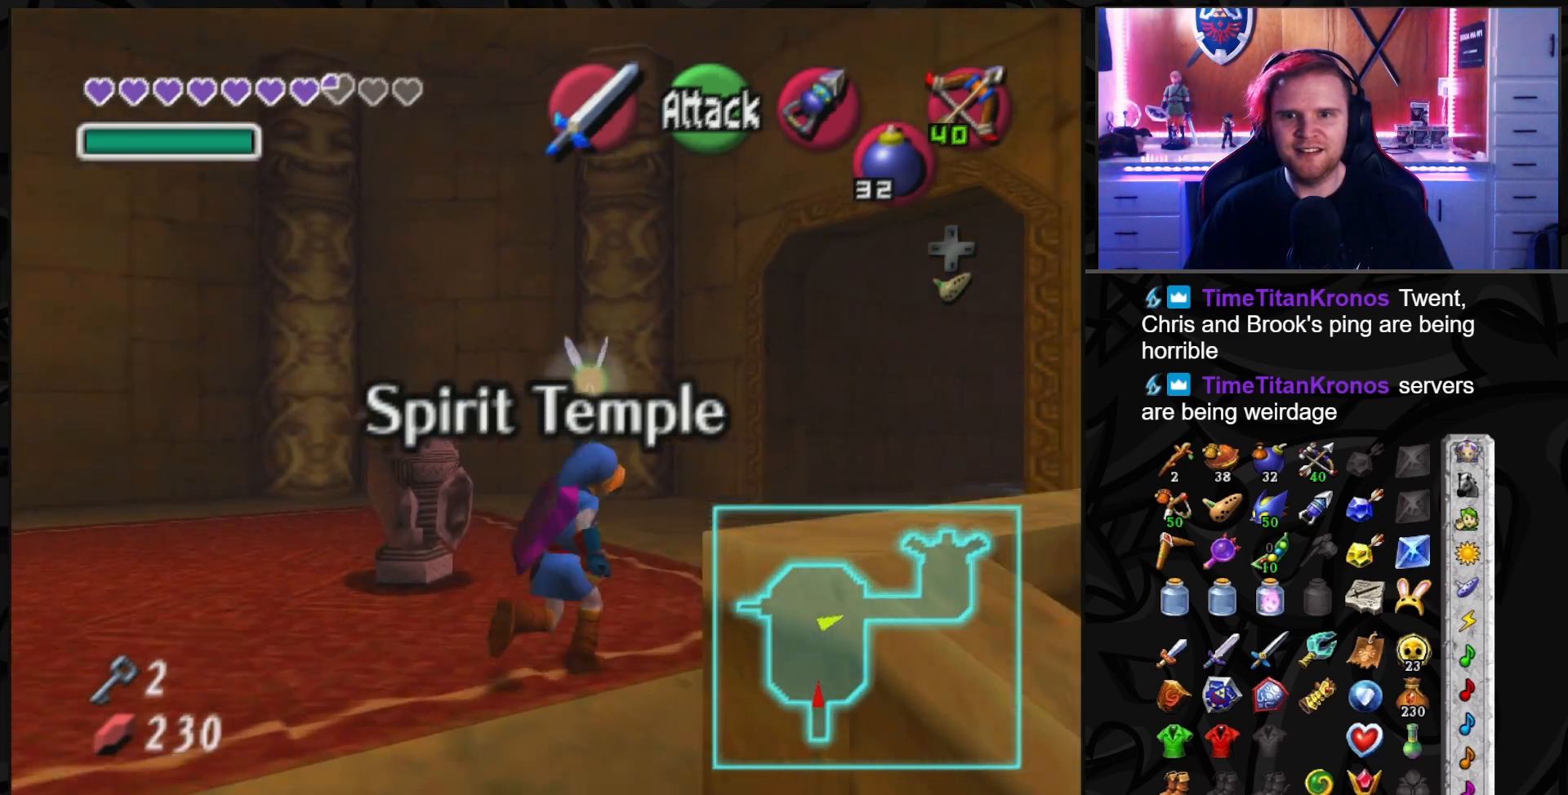
{"buttons": [], "left_stick": "up", "right_stick": "center", "events": [[400, "left_stick", "up"]]}
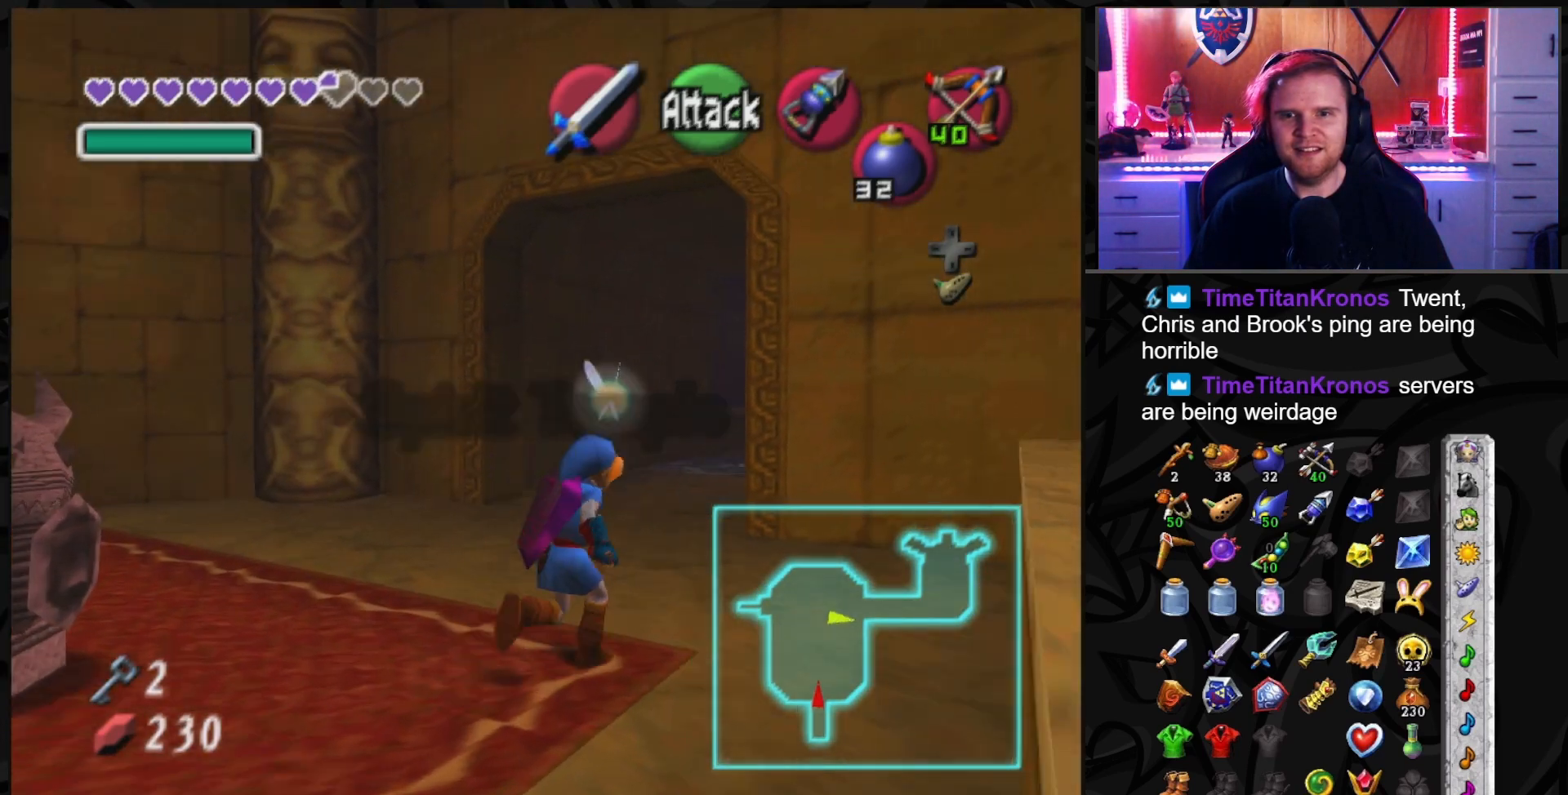
{"buttons": [], "left_stick": "up", "right_stick": "center", "events": []}
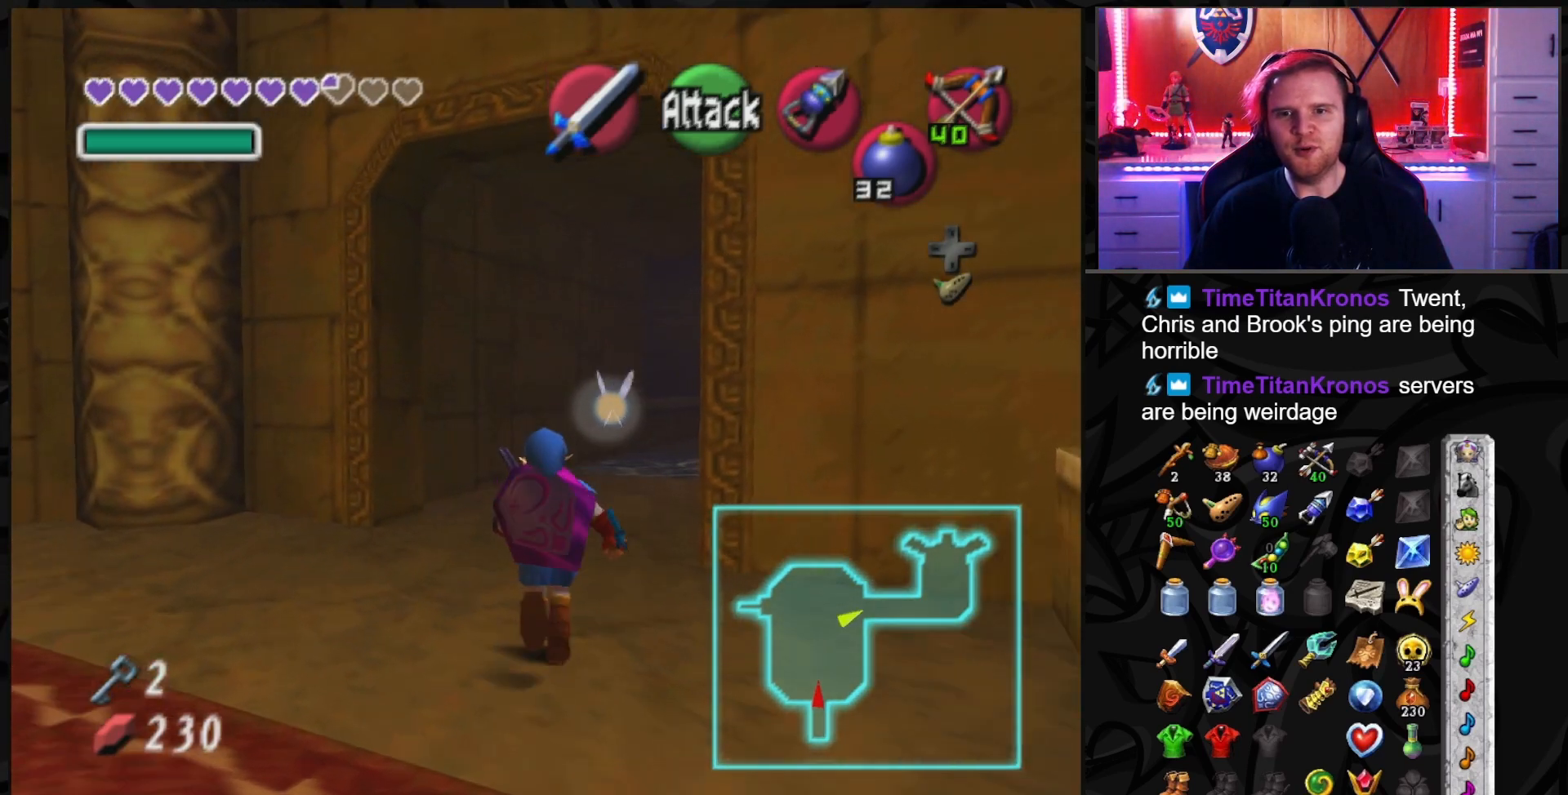
{"buttons": [], "left_stick": "up", "right_stick": "center", "events": [[33, "left_stick", "up-right"], [183, "left_stick", "up"]]}
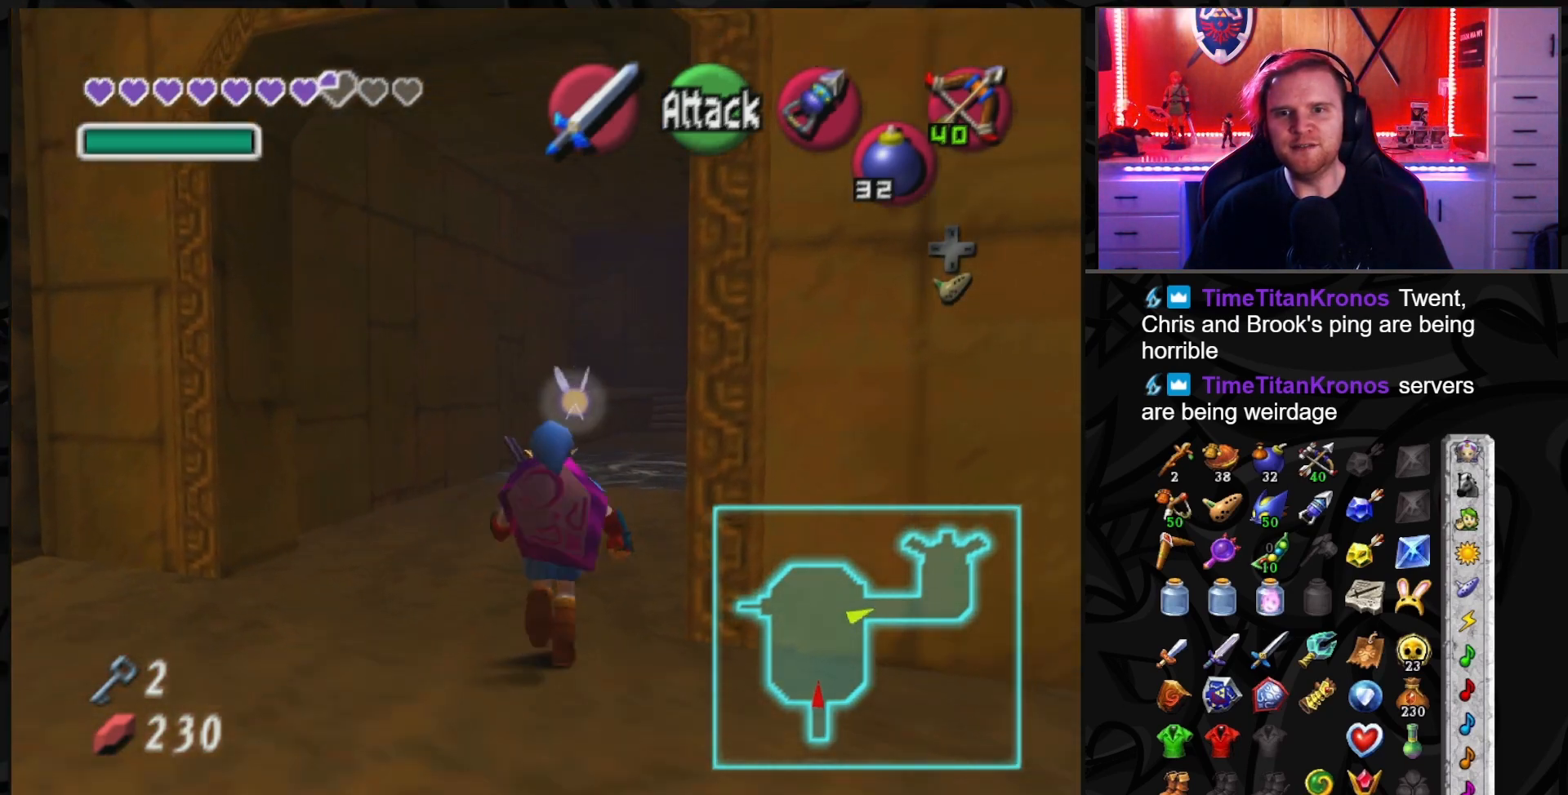
{"buttons": [], "left_stick": "up", "right_stick": "center", "events": [[283, "left_stick", "up-right"], [467, "left_stick", "up"]]}
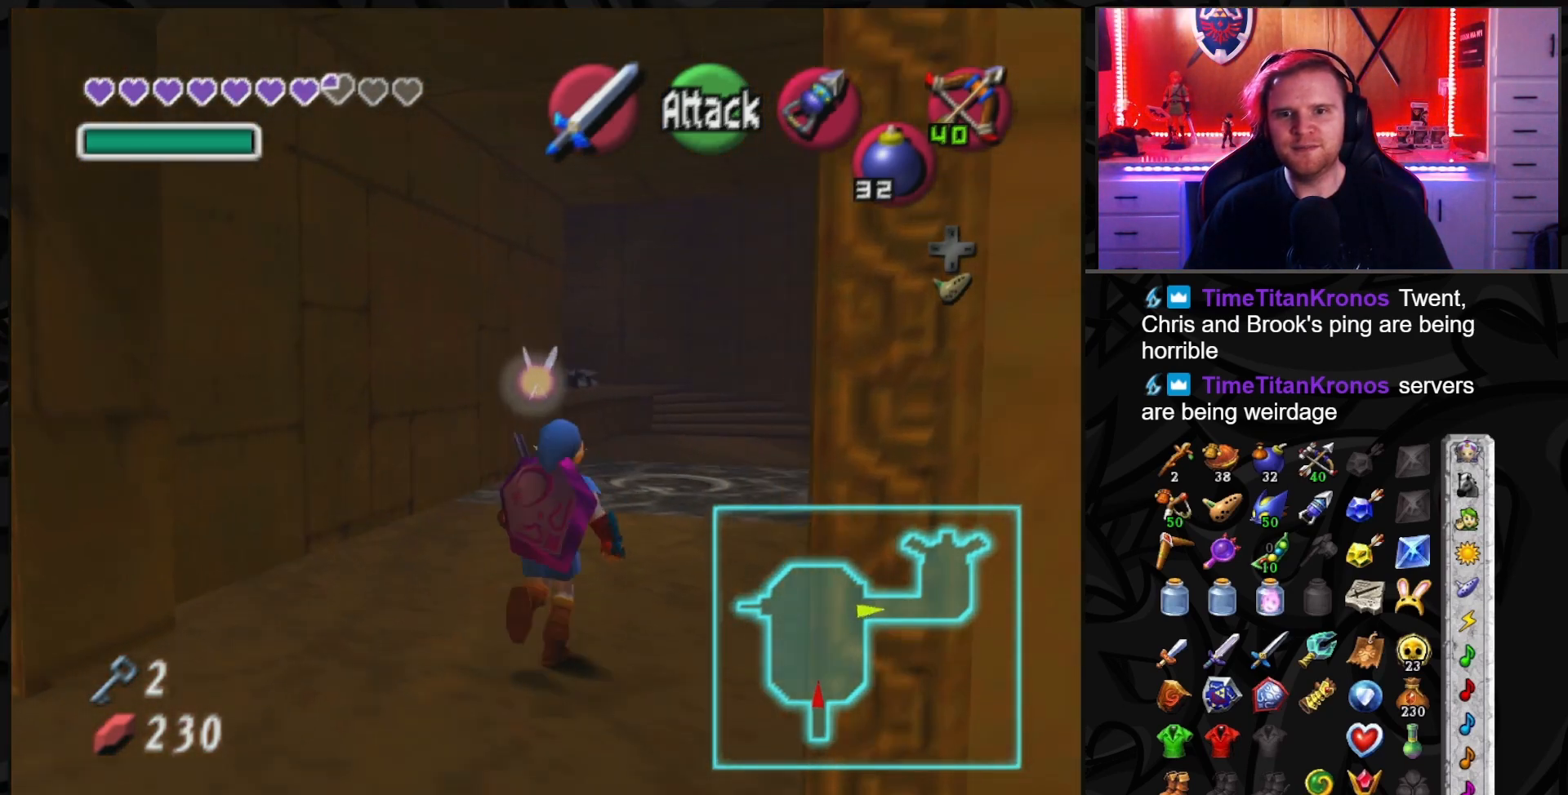
{"buttons": [], "left_stick": "up", "right_stick": "center", "events": []}